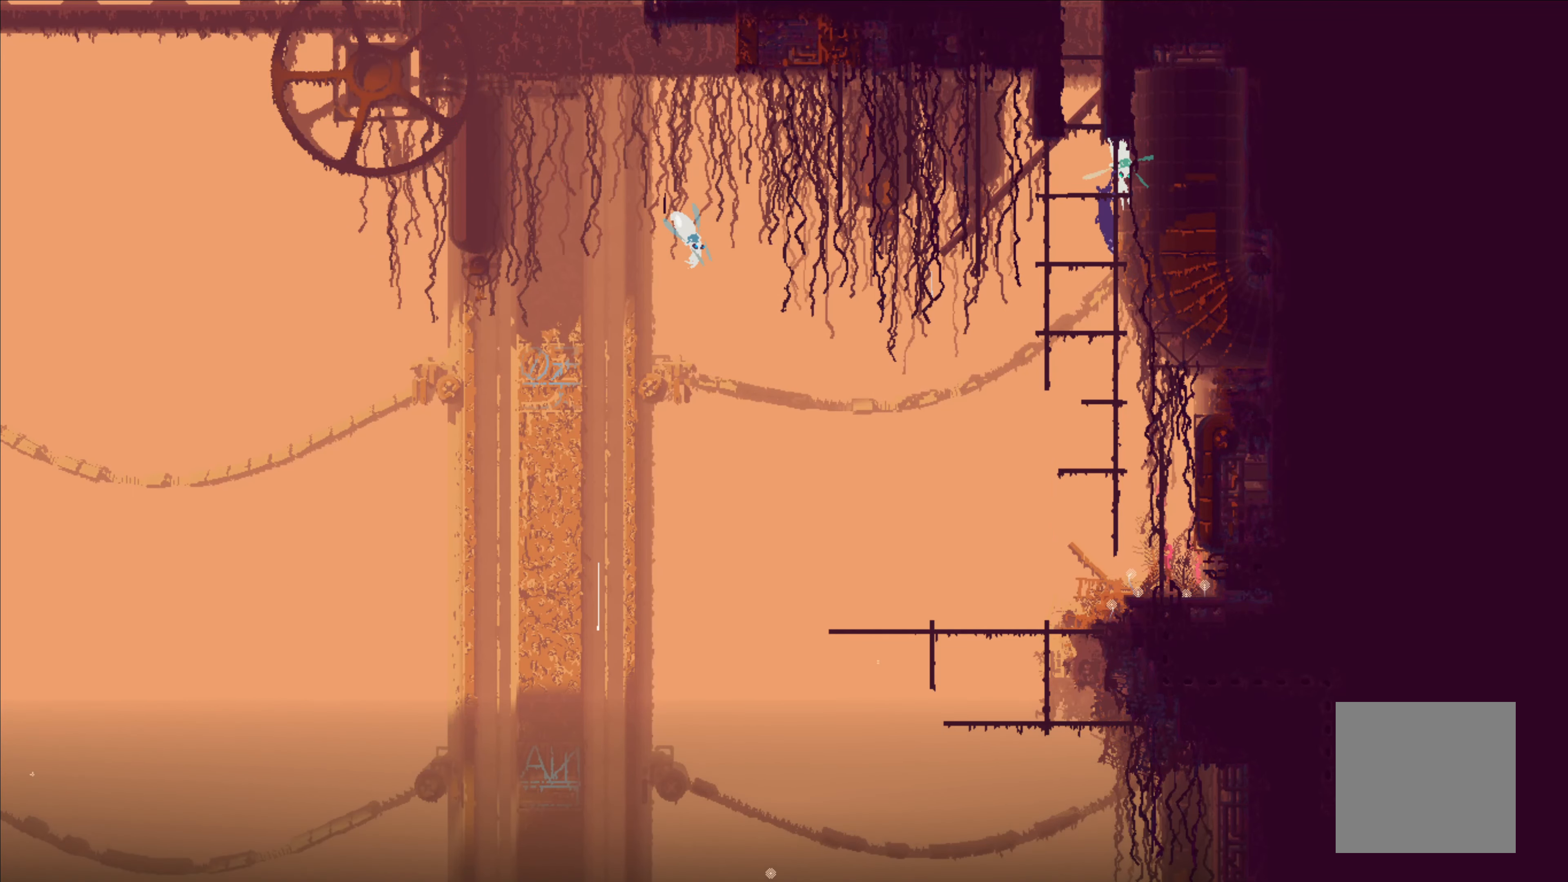
Gameplay with a controller (Xbox layout); each line is a JSON object with the inputs held at the frame after it. "events" lists button and stick changes between this image and that frame as [ms after this image, input, new state], when the widget could be followed in between. Not read: right_stick.
{"buttons": [], "left_stick": "center", "events": [[250, "left_stick", "center"]]}
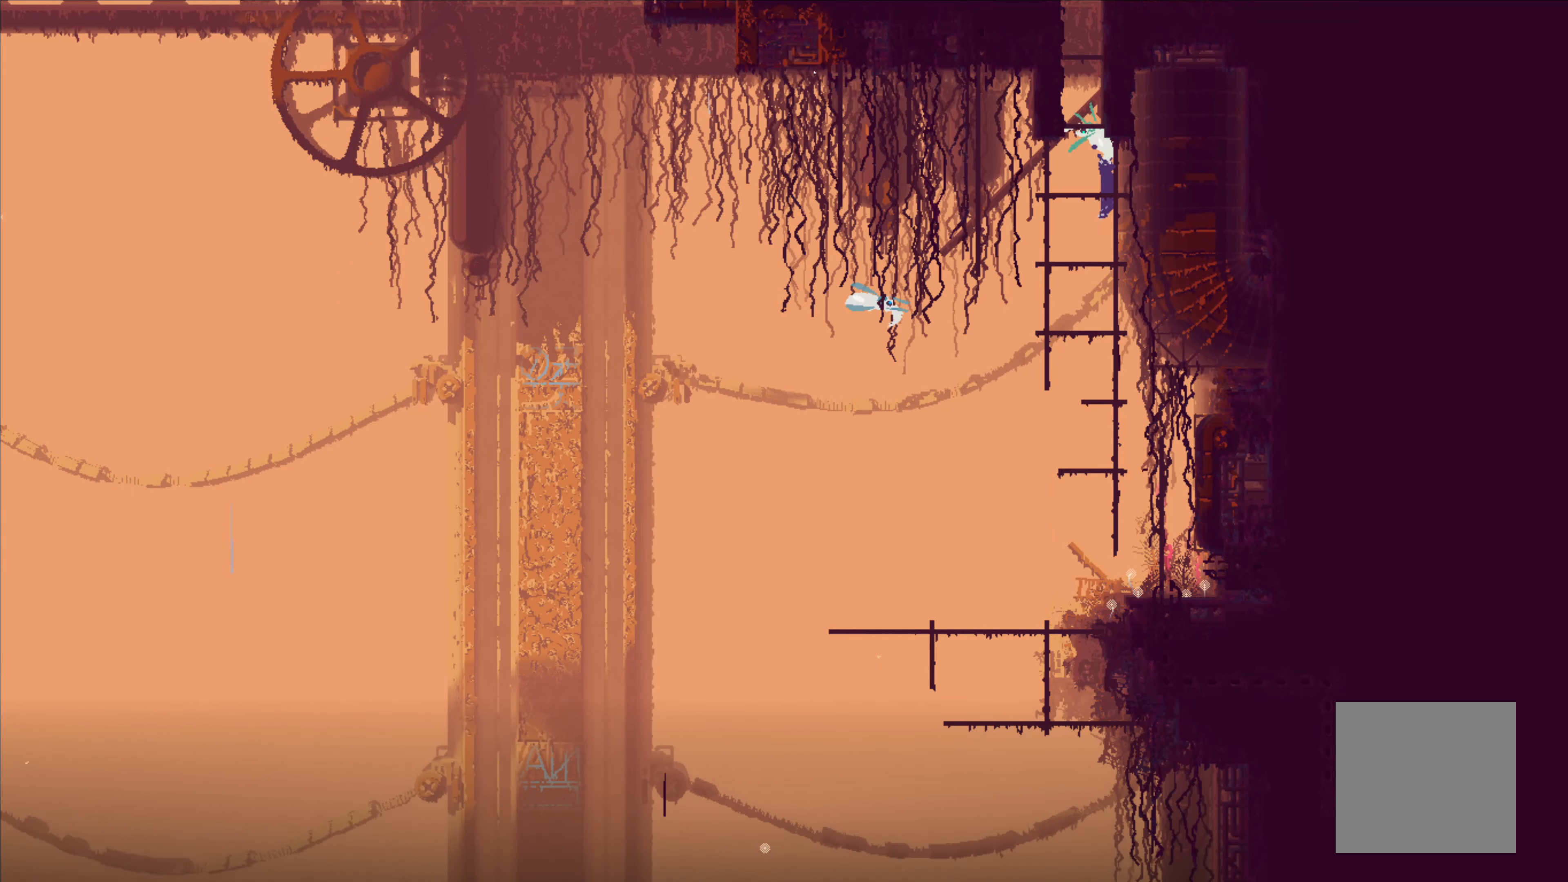
{"buttons": [], "left_stick": "up", "events": [[50, "left_stick", "left"], [250, "A", "down"], [433, "A", "up"], [466, "left_stick", "up"]]}
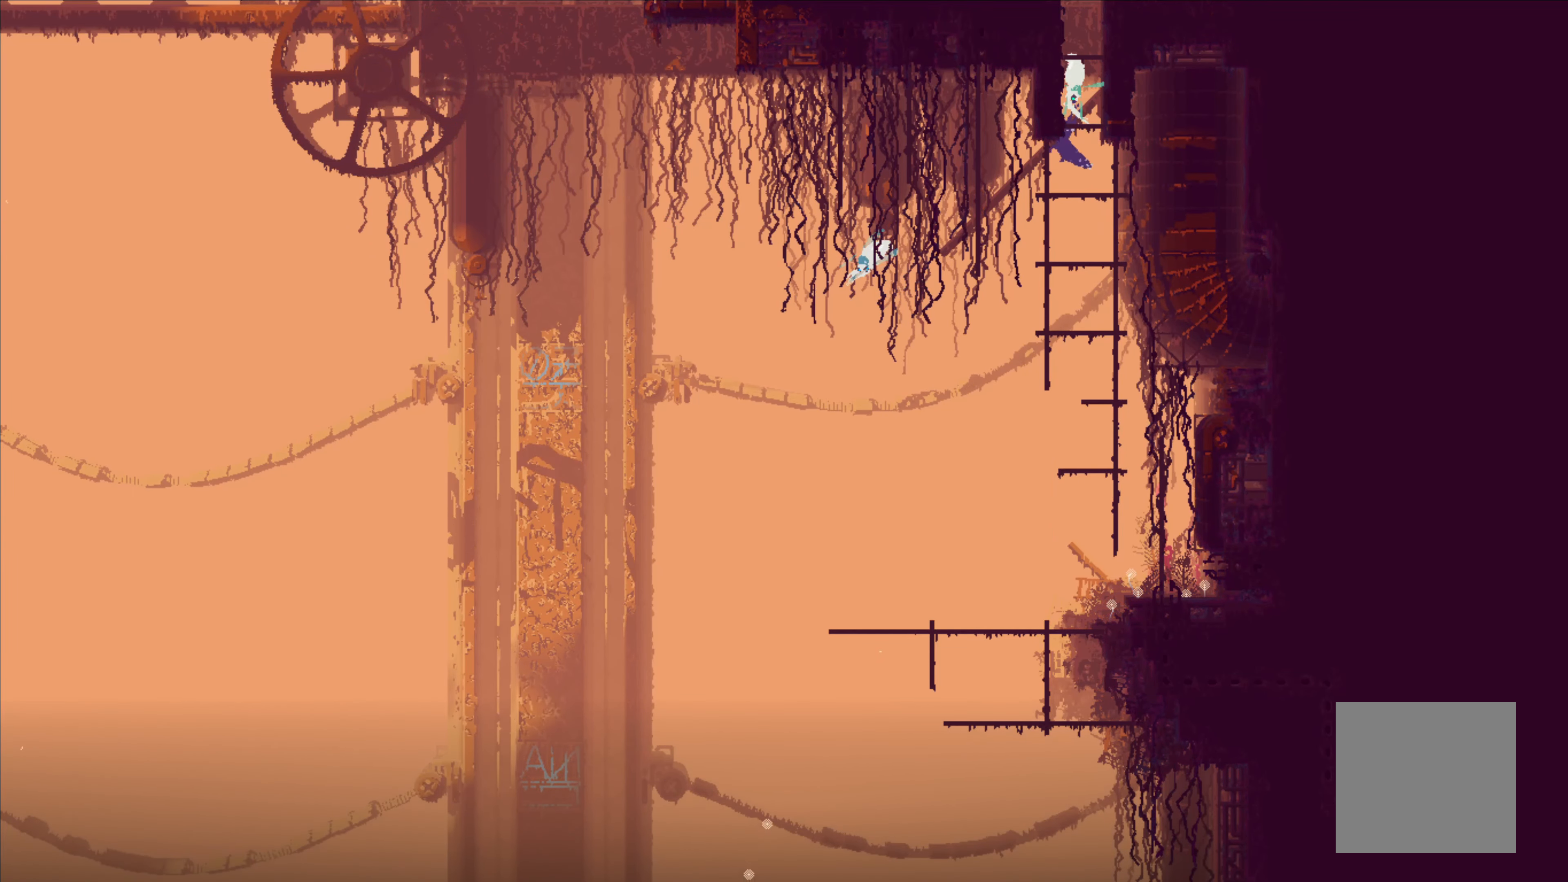
{"buttons": ["A"], "left_stick": "up", "events": [[33, "left_stick", "up-right"], [416, "A", "down"], [416, "left_stick", "up"]]}
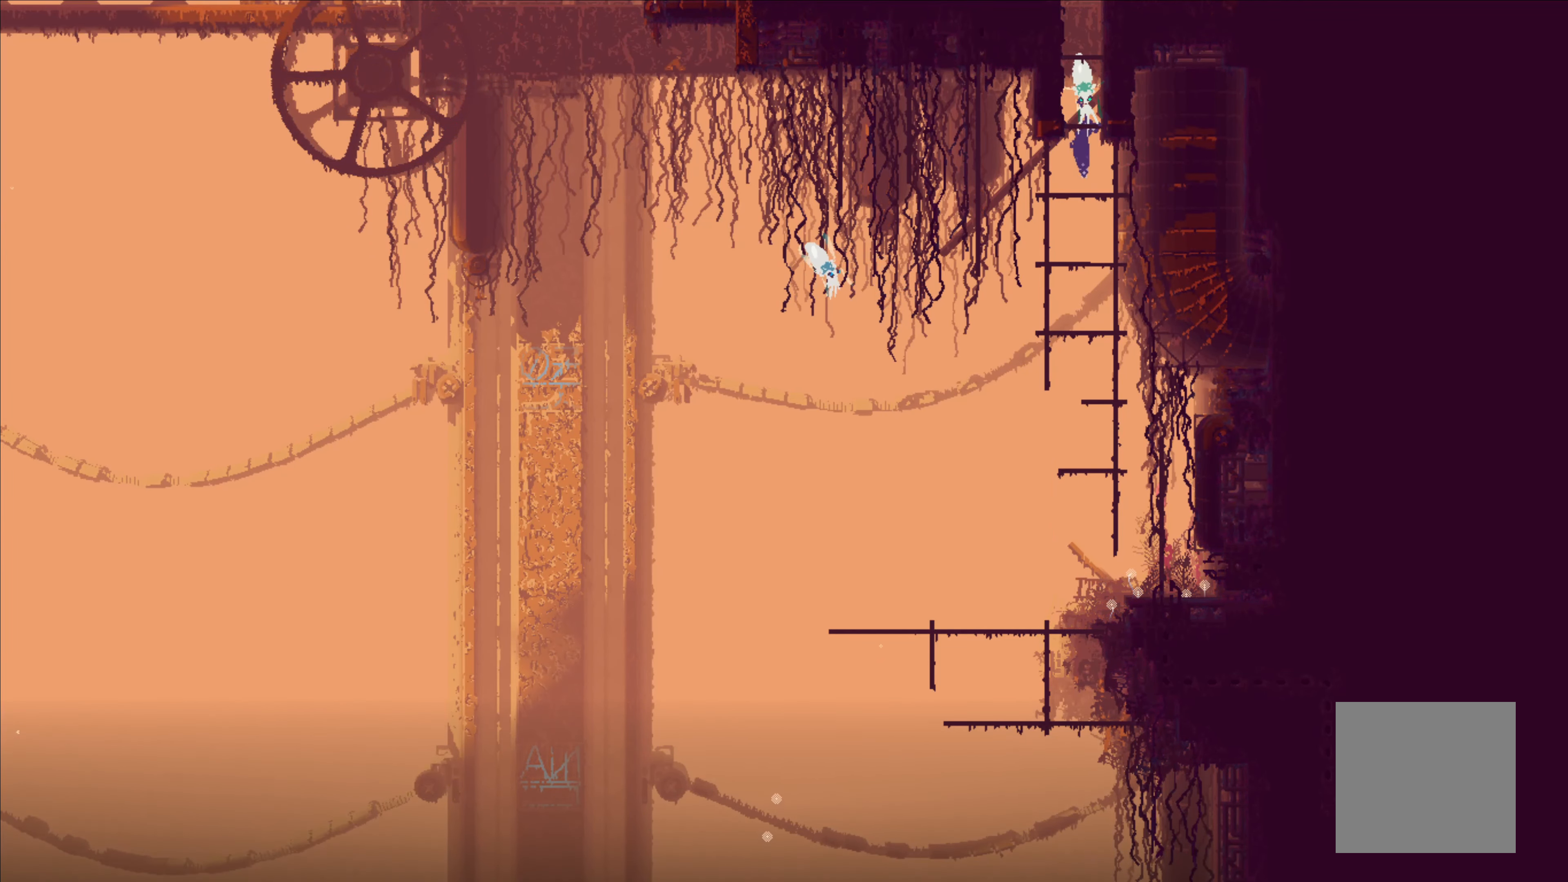
{"buttons": ["A"], "left_stick": "up", "events": [[183, "A", "up"], [500, "A", "down"]]}
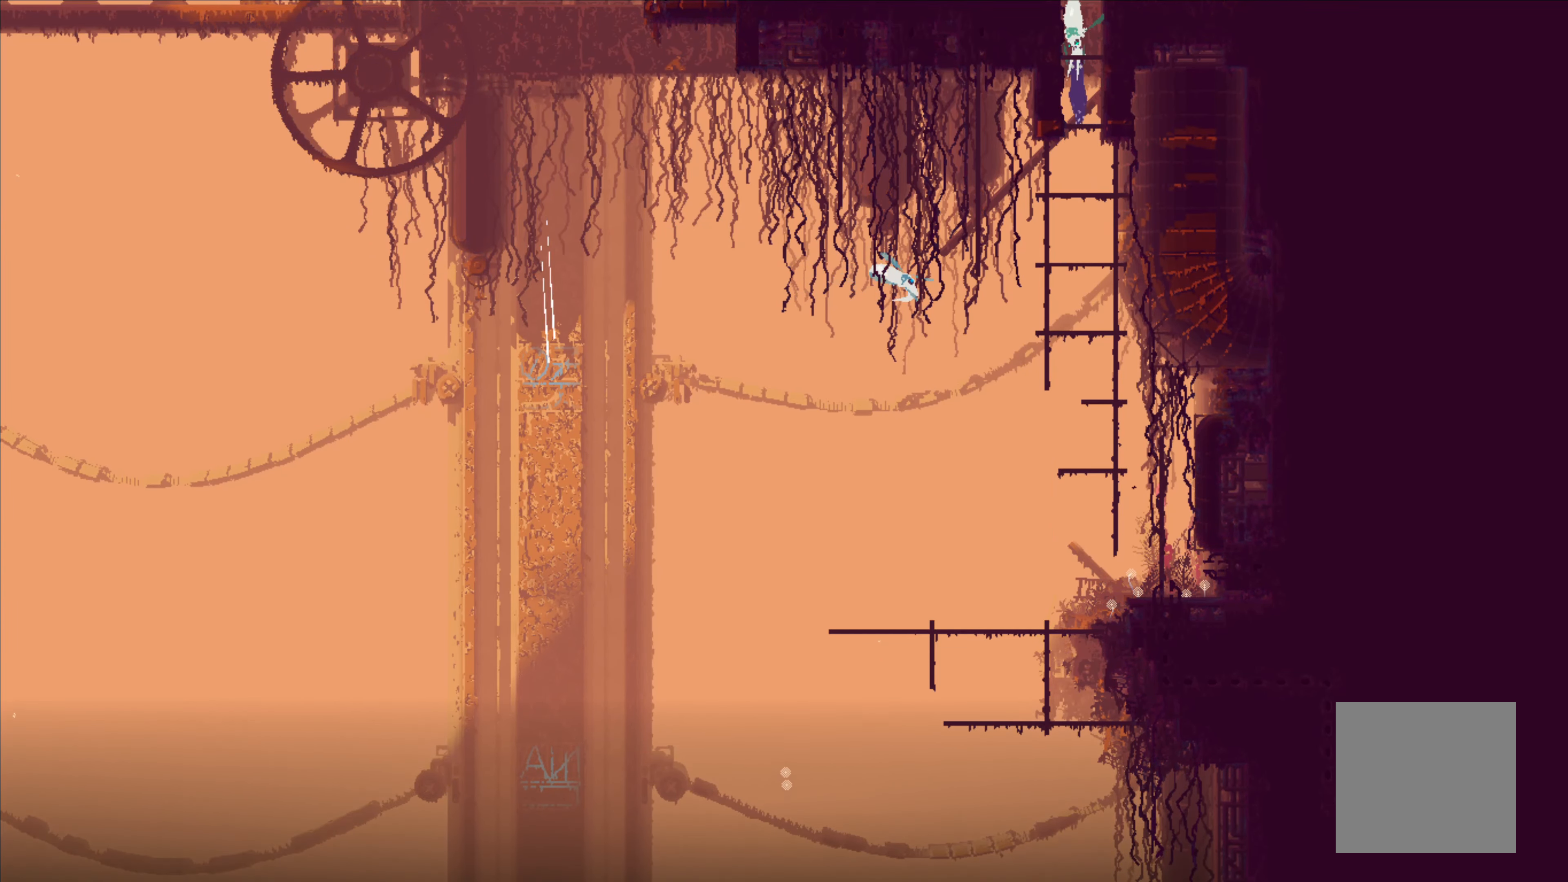
{"buttons": ["A"], "left_stick": "up", "events": [[316, "A", "up"], [500, "A", "down"]]}
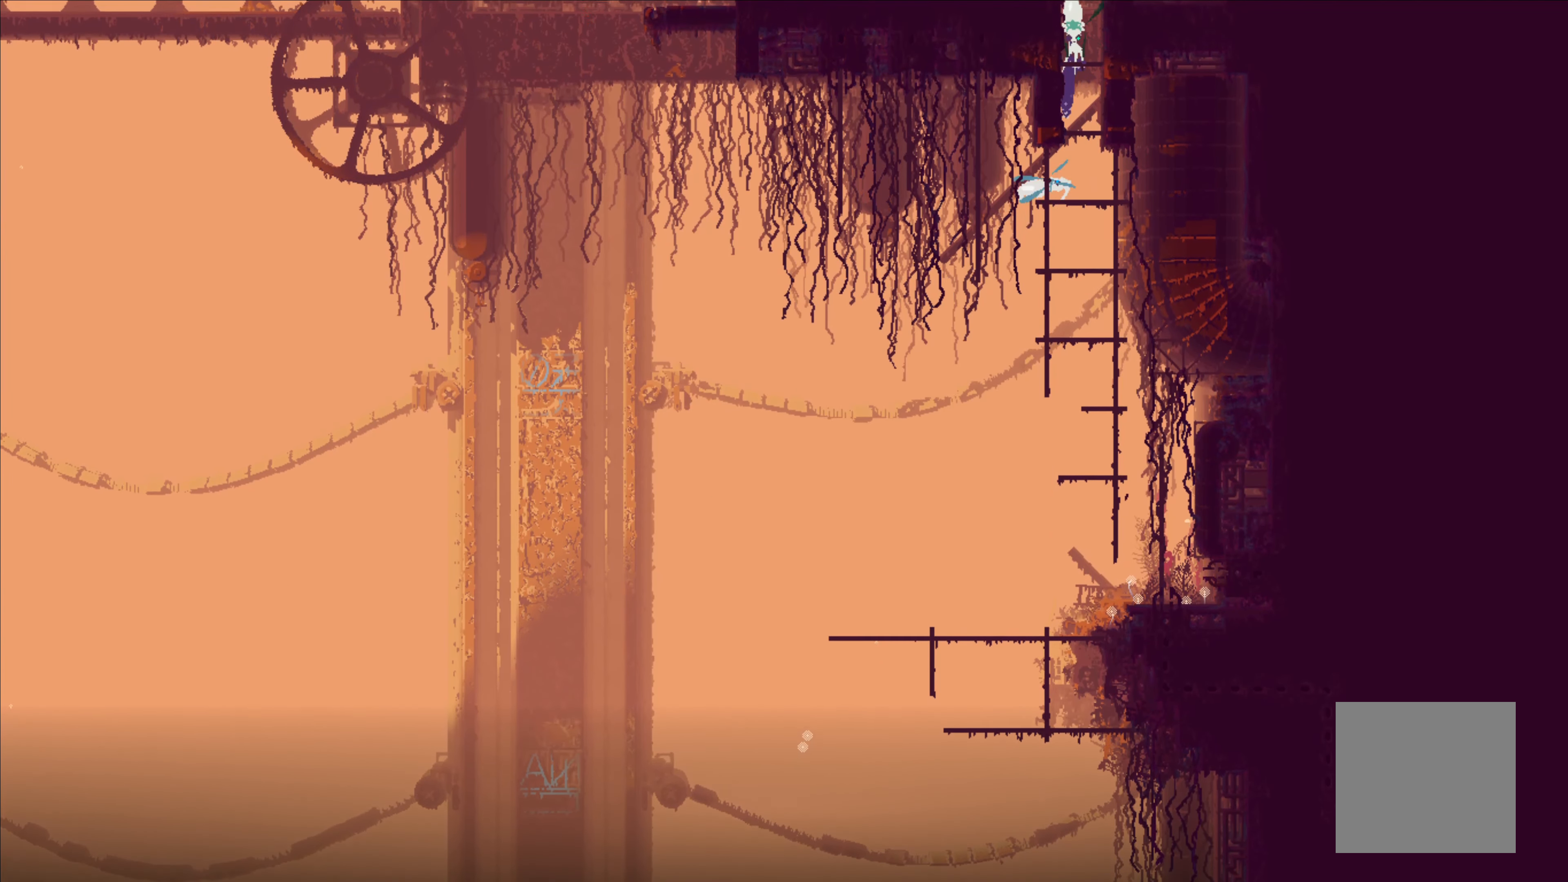
{"buttons": [], "left_stick": "up", "events": [[233, "A", "up"]]}
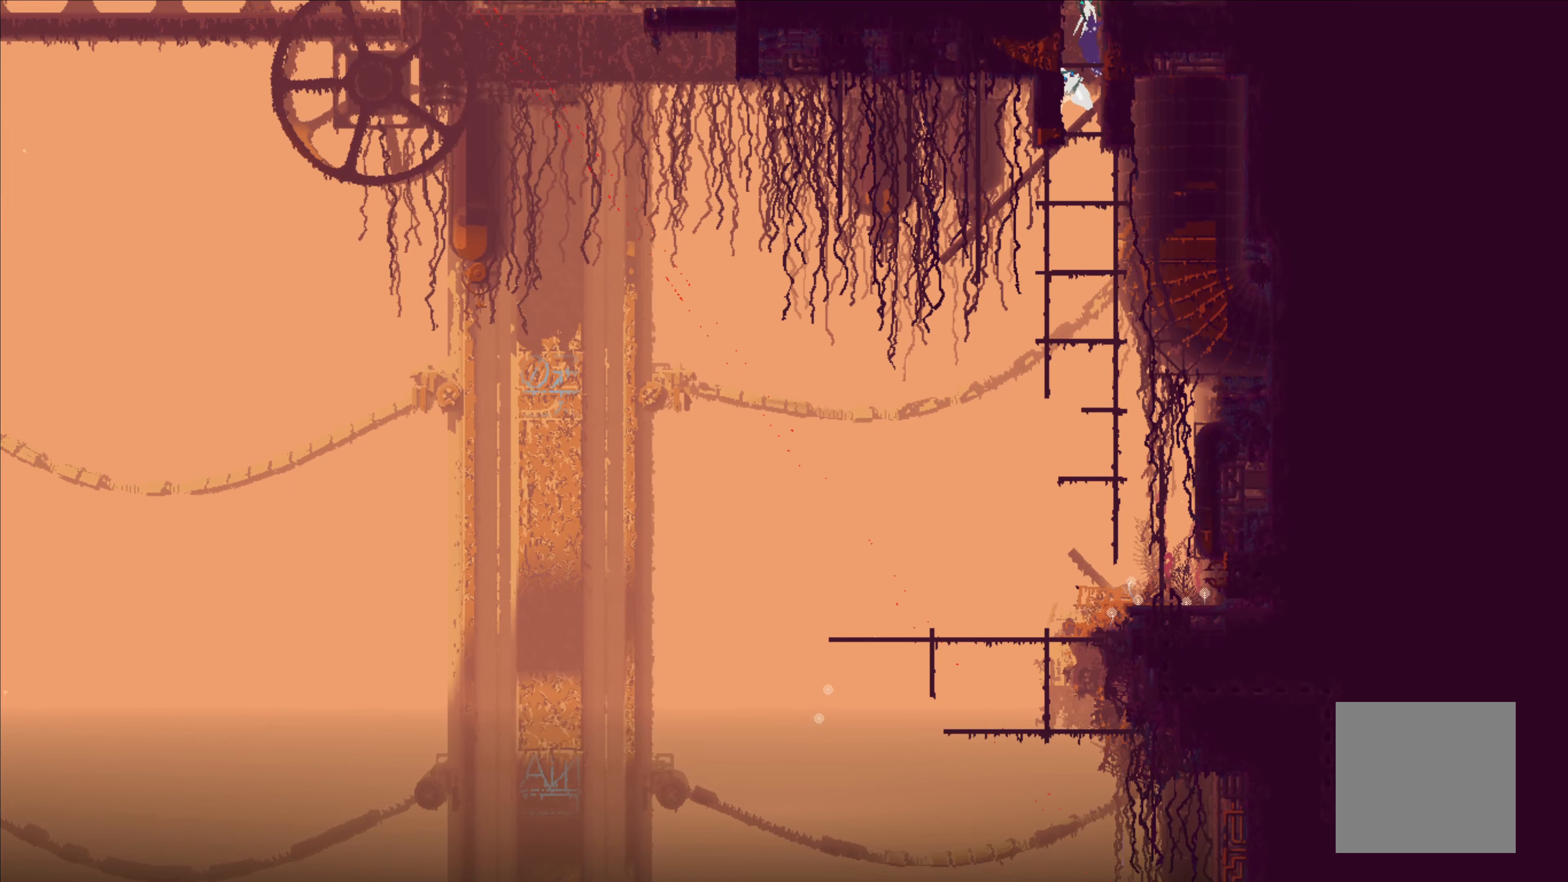
{"buttons": [], "left_stick": "up", "events": [[167, "A", "down"], [417, "A", "up"]]}
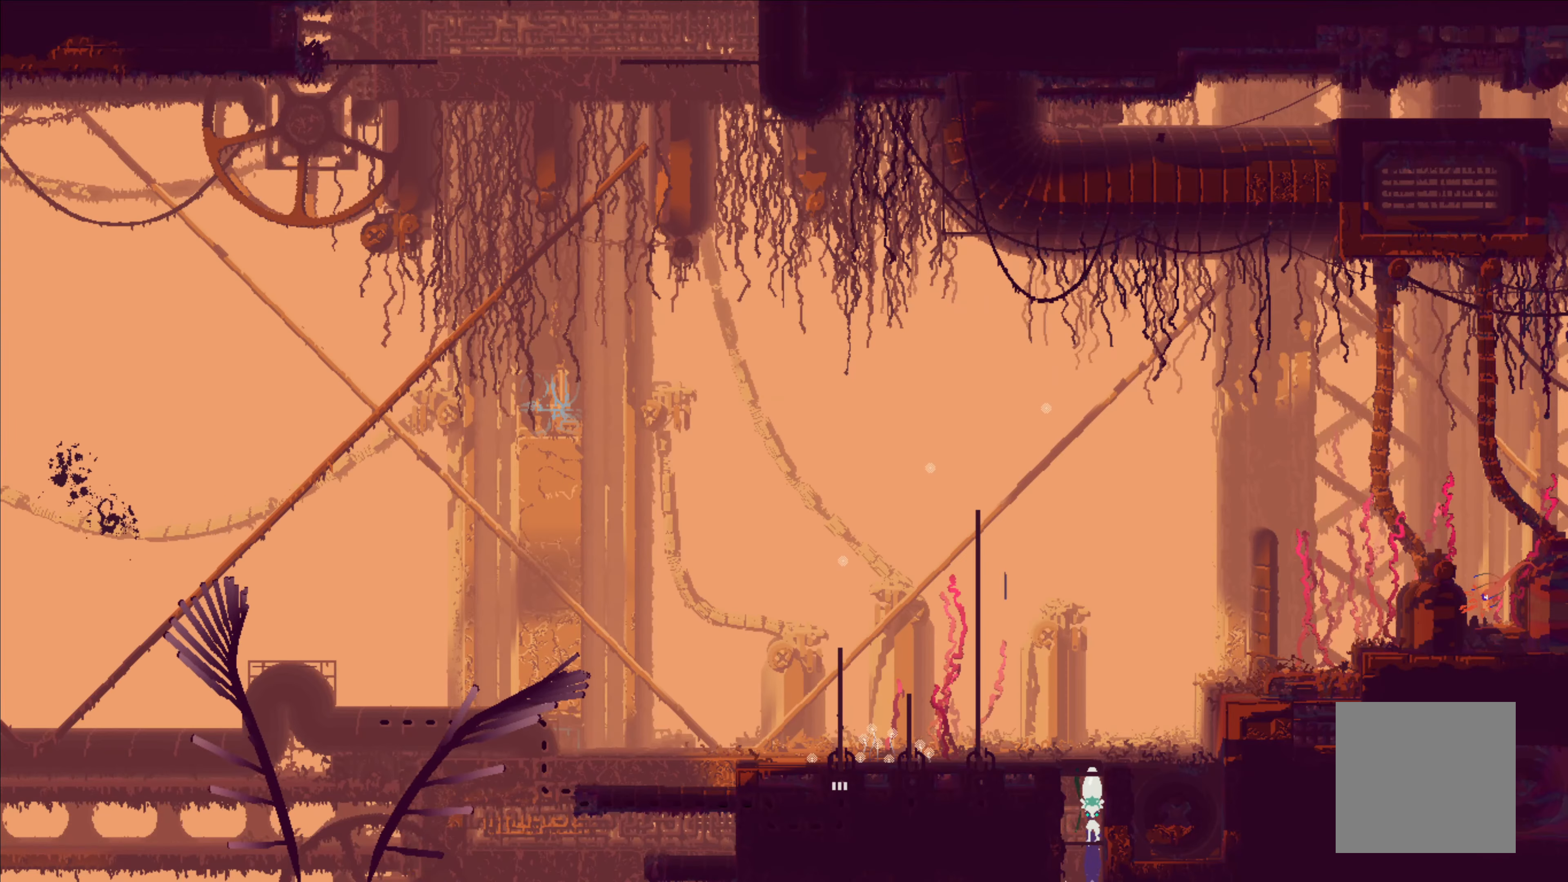
{"buttons": ["A"], "left_stick": "up", "events": [[383, "A", "down"]]}
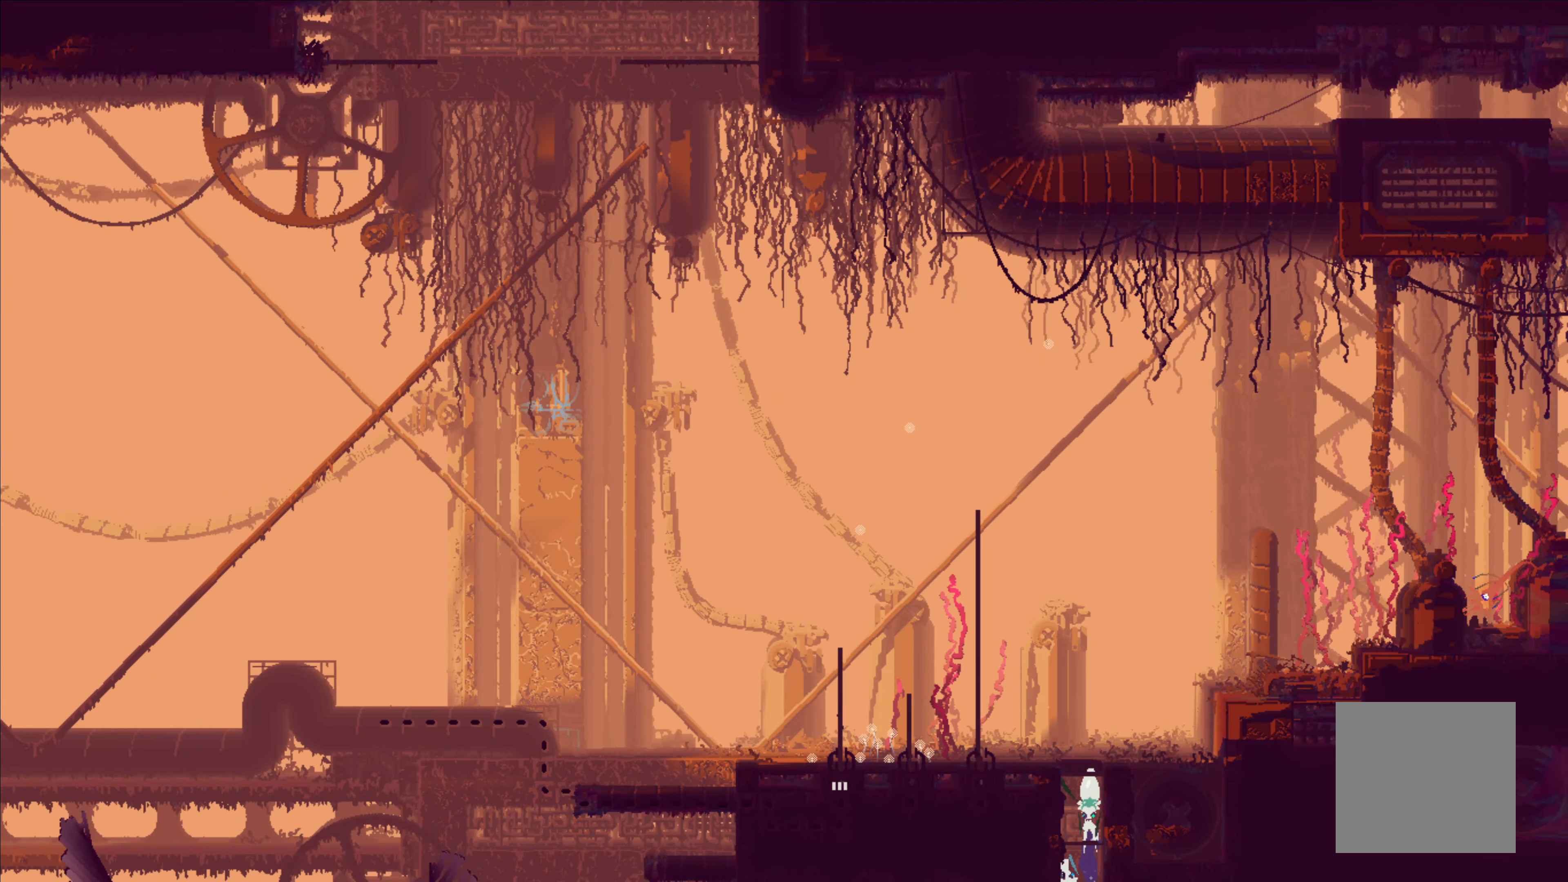
{"buttons": ["A"], "left_stick": "up", "events": [[133, "A", "up"], [500, "A", "down"]]}
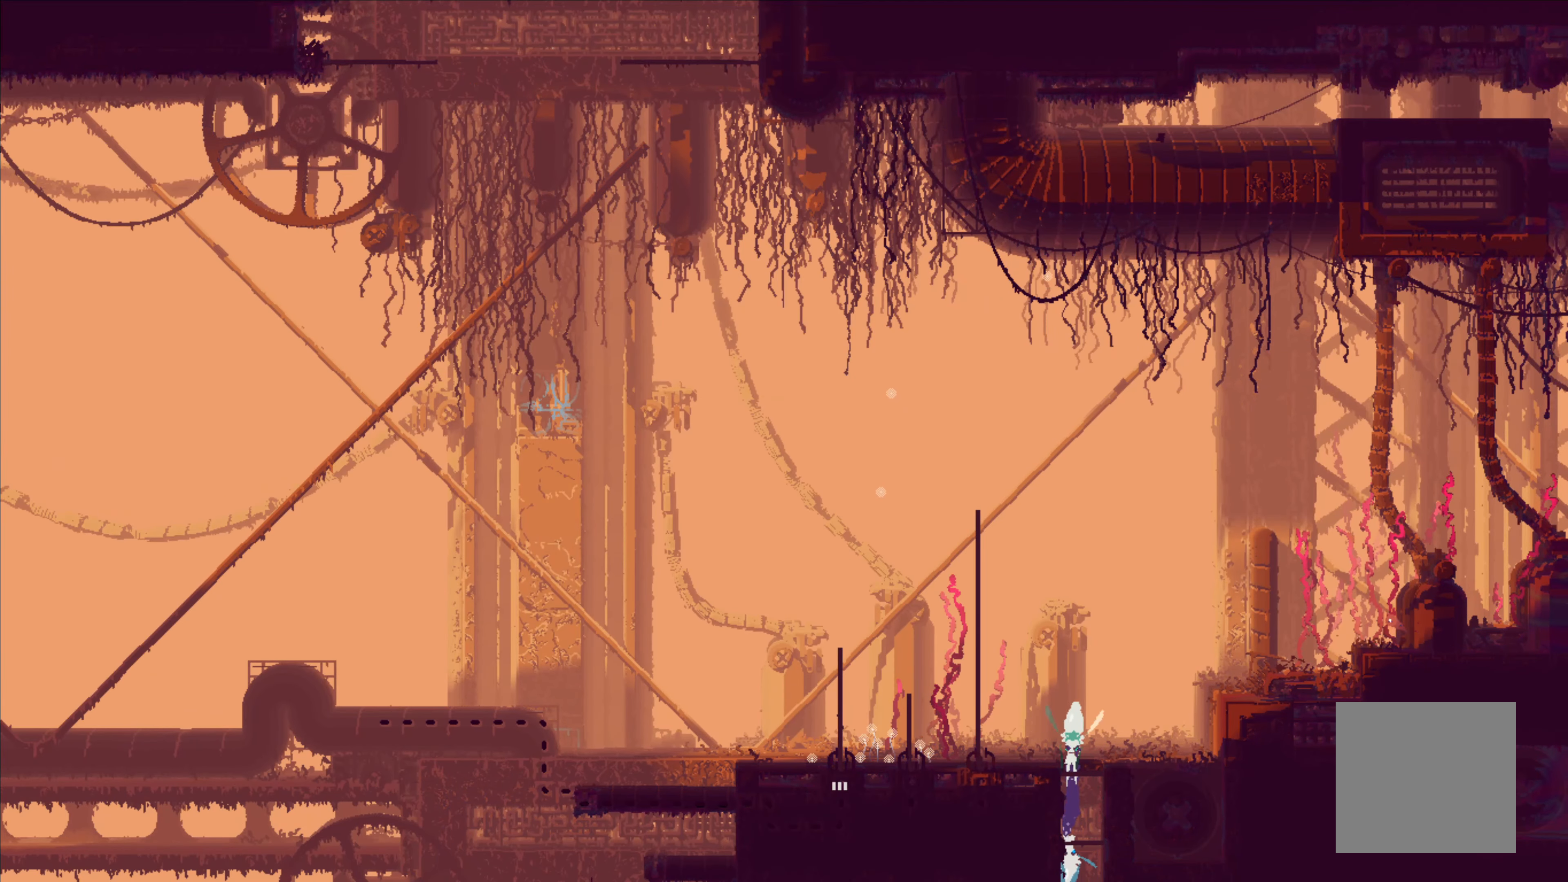
{"buttons": [], "left_stick": "up-left", "events": [[117, "left_stick", "up-left"], [267, "A", "up"]]}
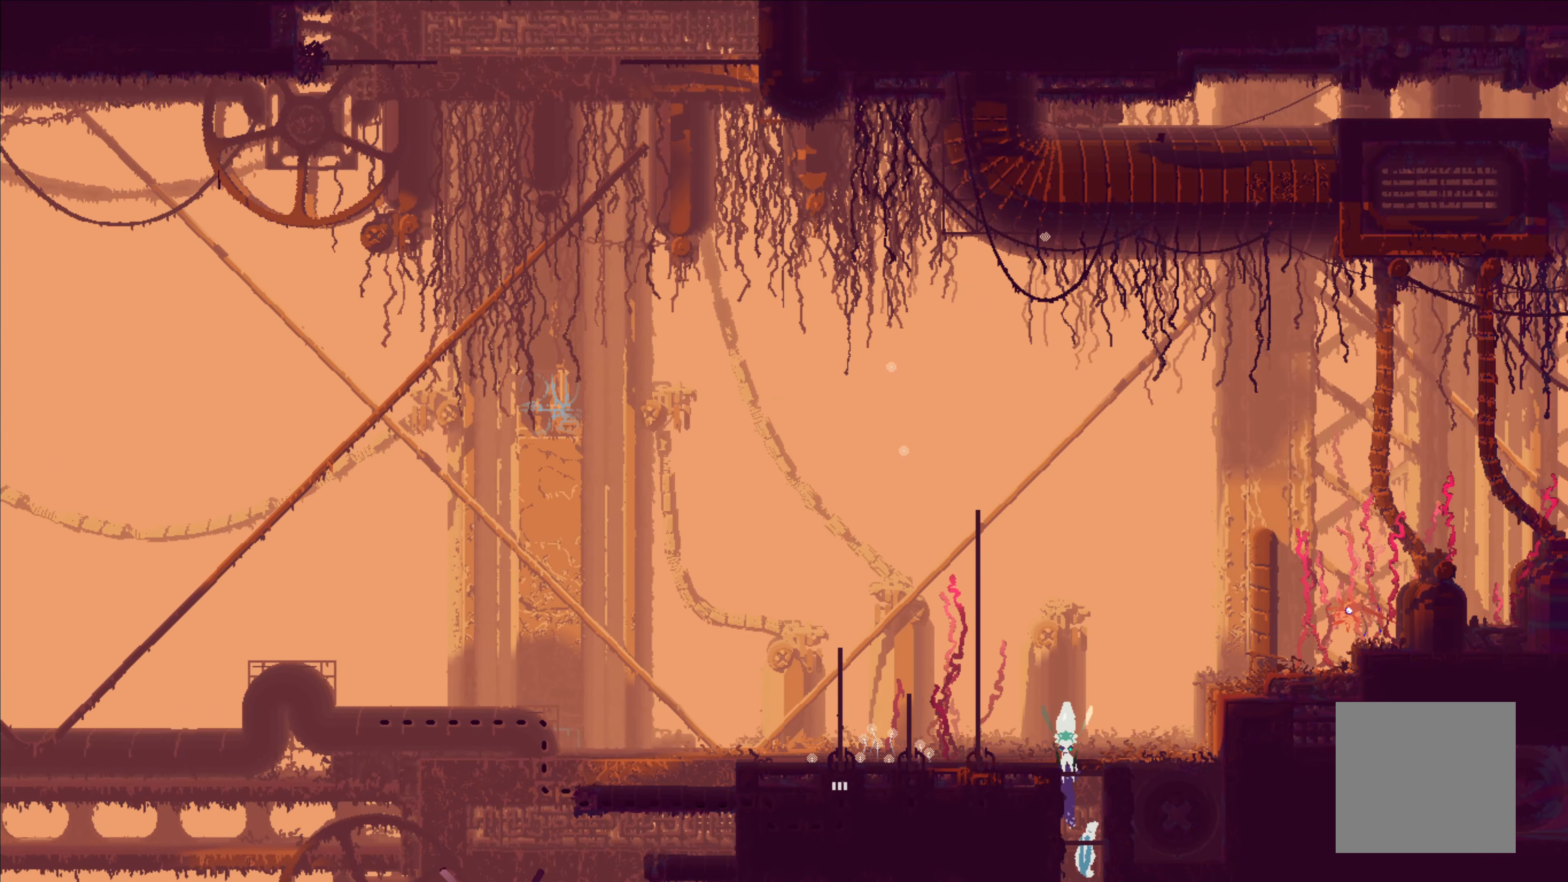
{"buttons": [], "left_stick": "up-left", "events": [[83, "A", "down"], [300, "A", "up"]]}
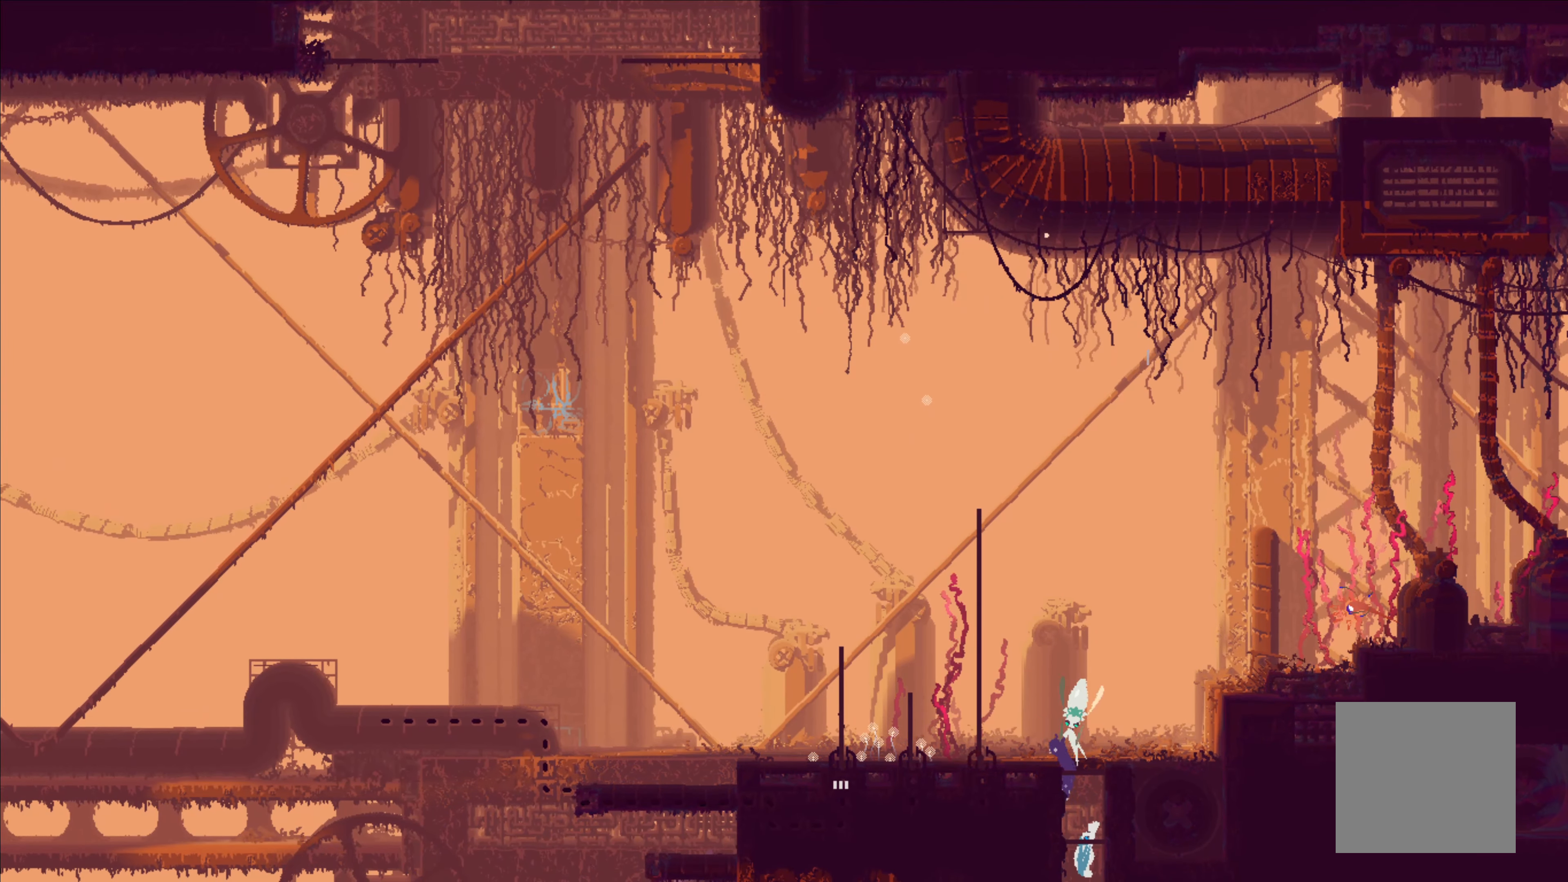
{"buttons": [], "left_stick": "left", "events": [[217, "left_stick", "left"]]}
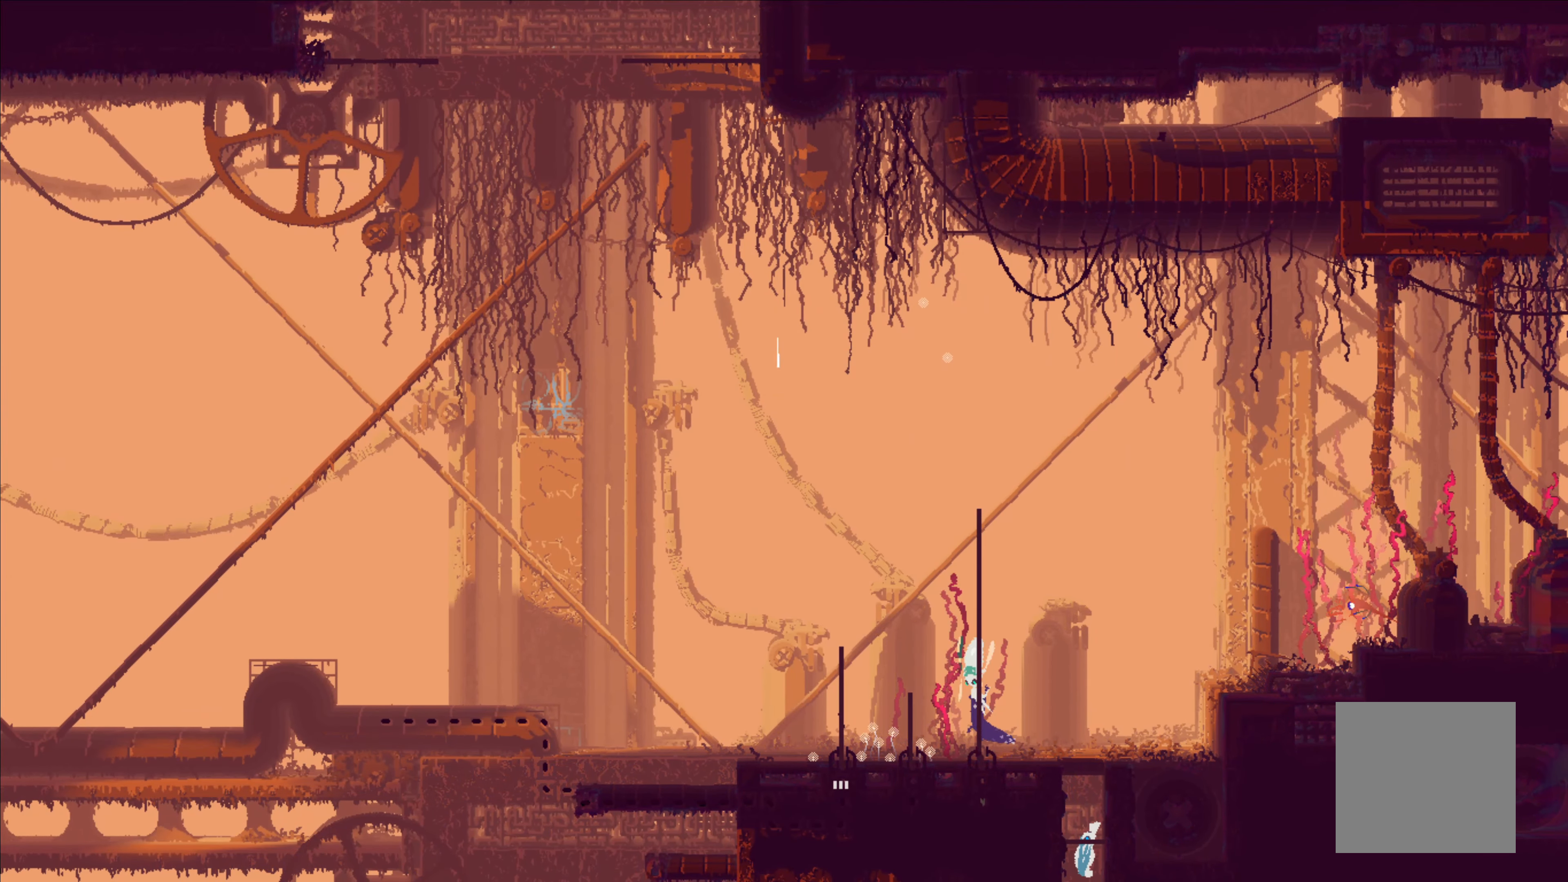
{"buttons": [], "left_stick": "down-right", "events": [[250, "left_stick", "down"], [467, "left_stick", "down-right"]]}
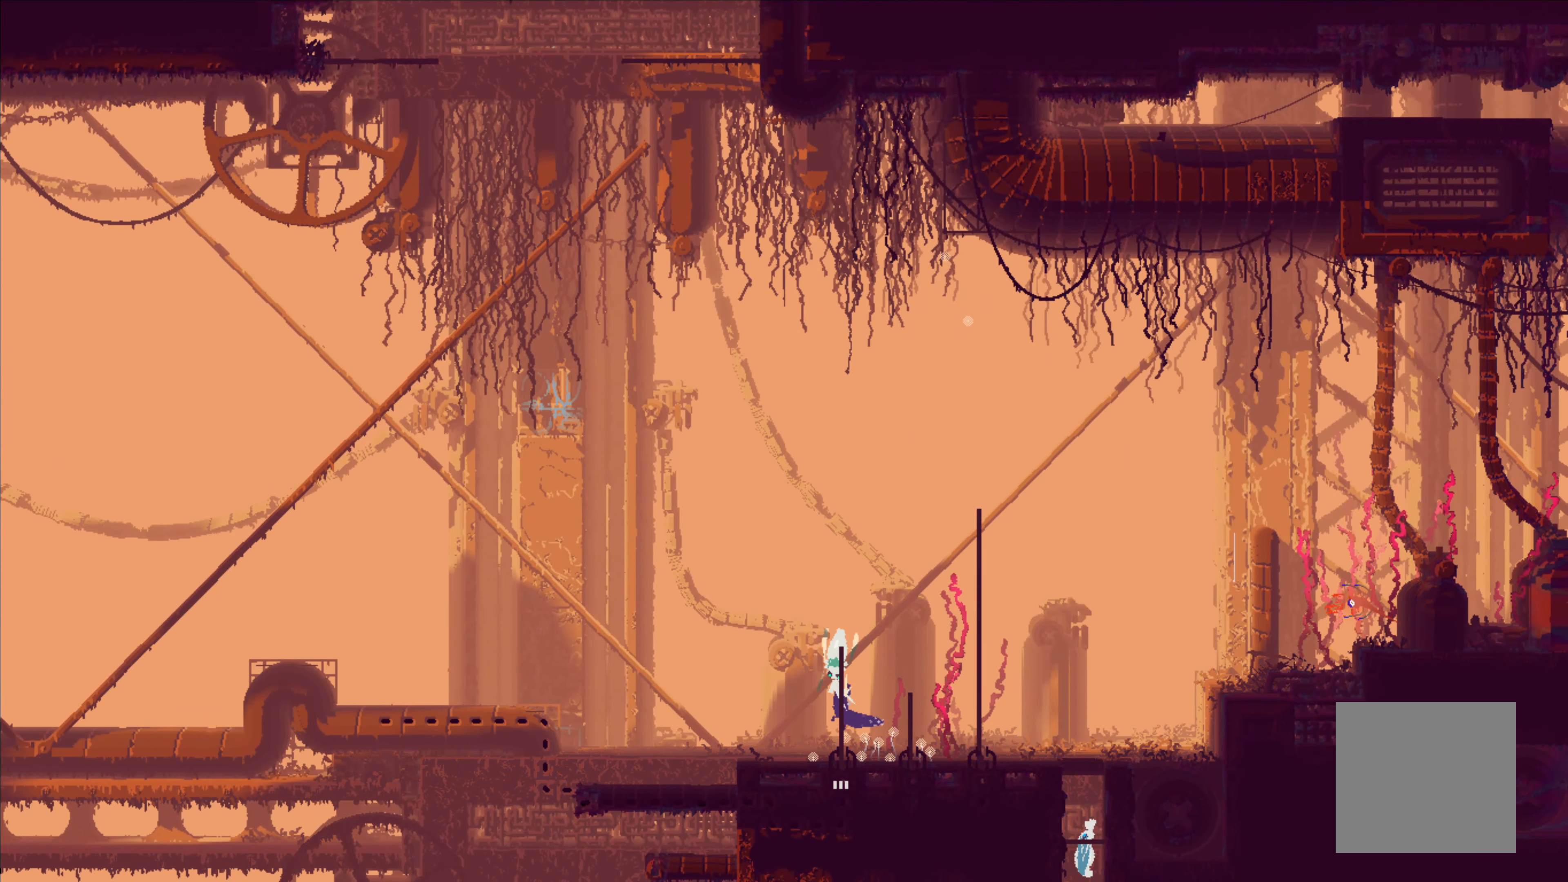
{"buttons": [], "left_stick": "right", "events": [[367, "left_stick", "right"]]}
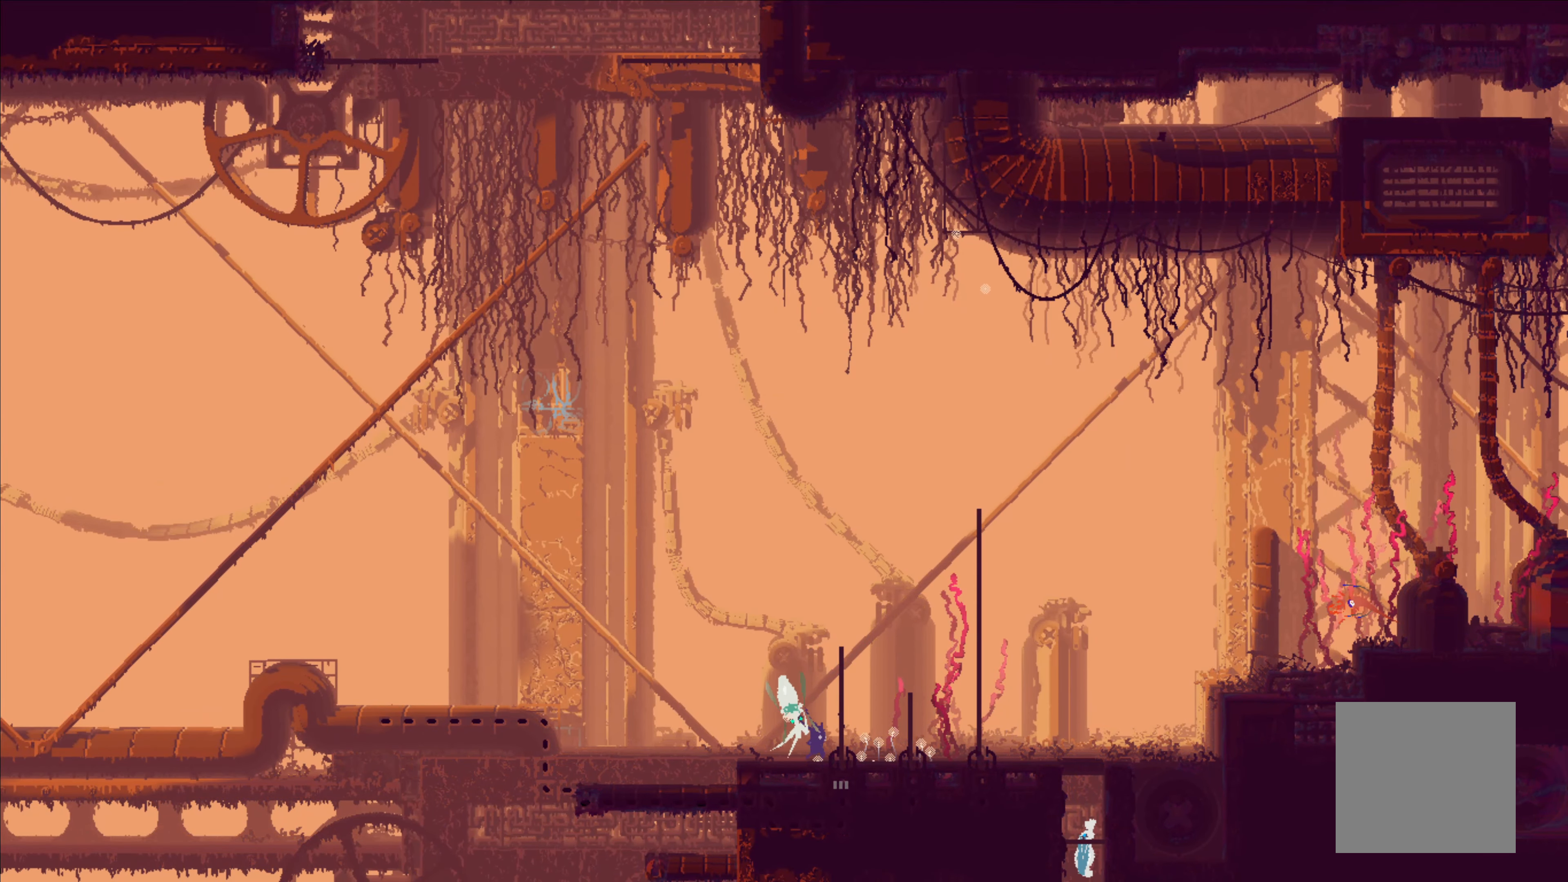
{"buttons": [], "left_stick": "down", "events": [[167, "left_stick", "down"]]}
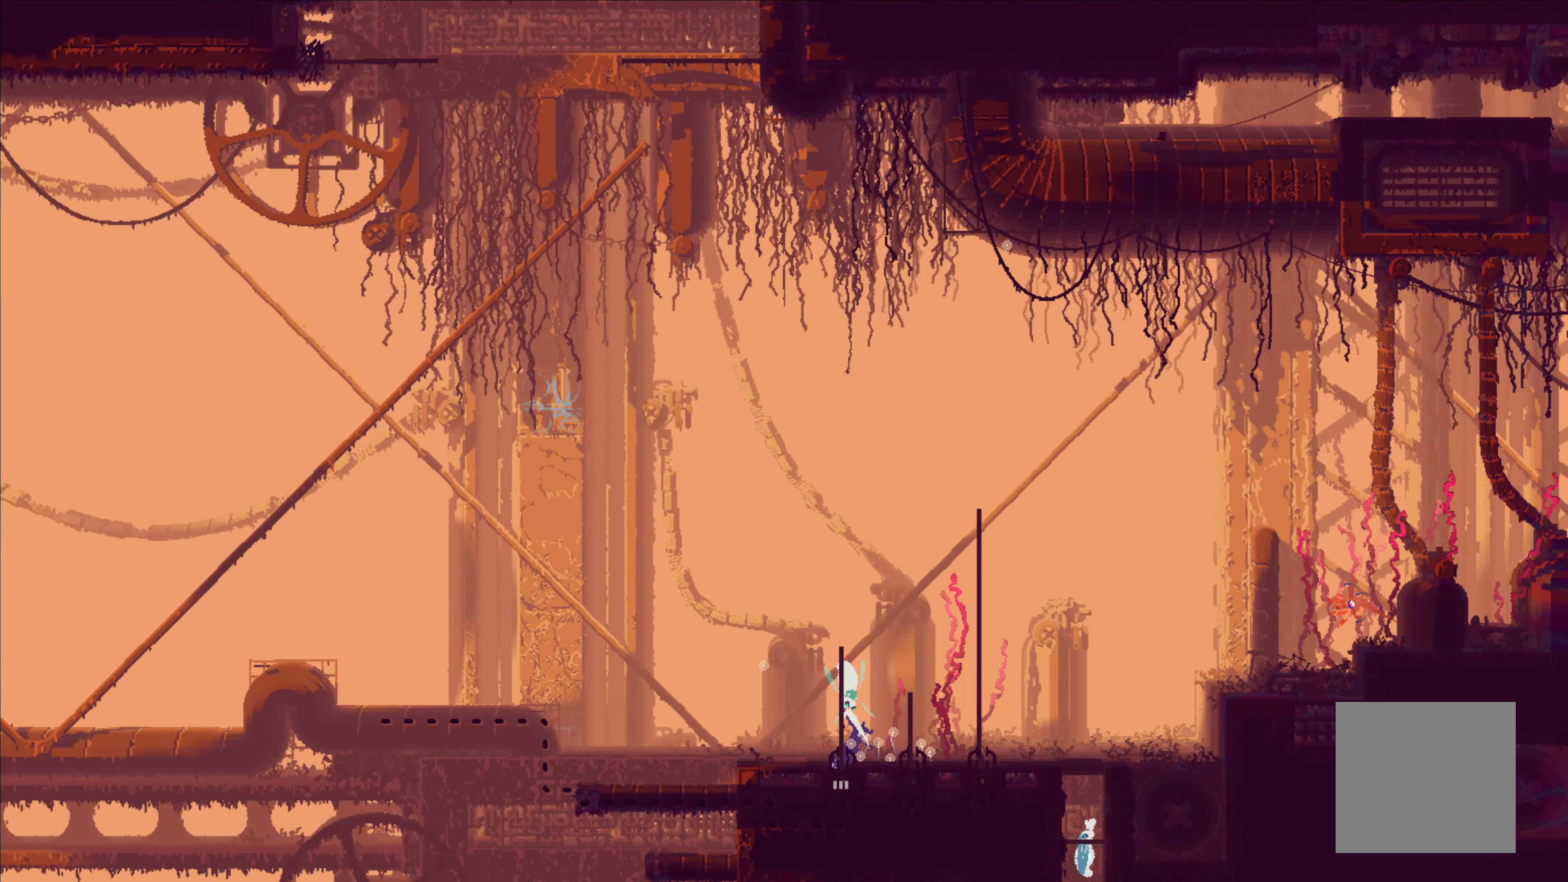
{"buttons": [], "left_stick": "down", "events": [[133, "left_stick", "down-left"], [250, "left_stick", "down"]]}
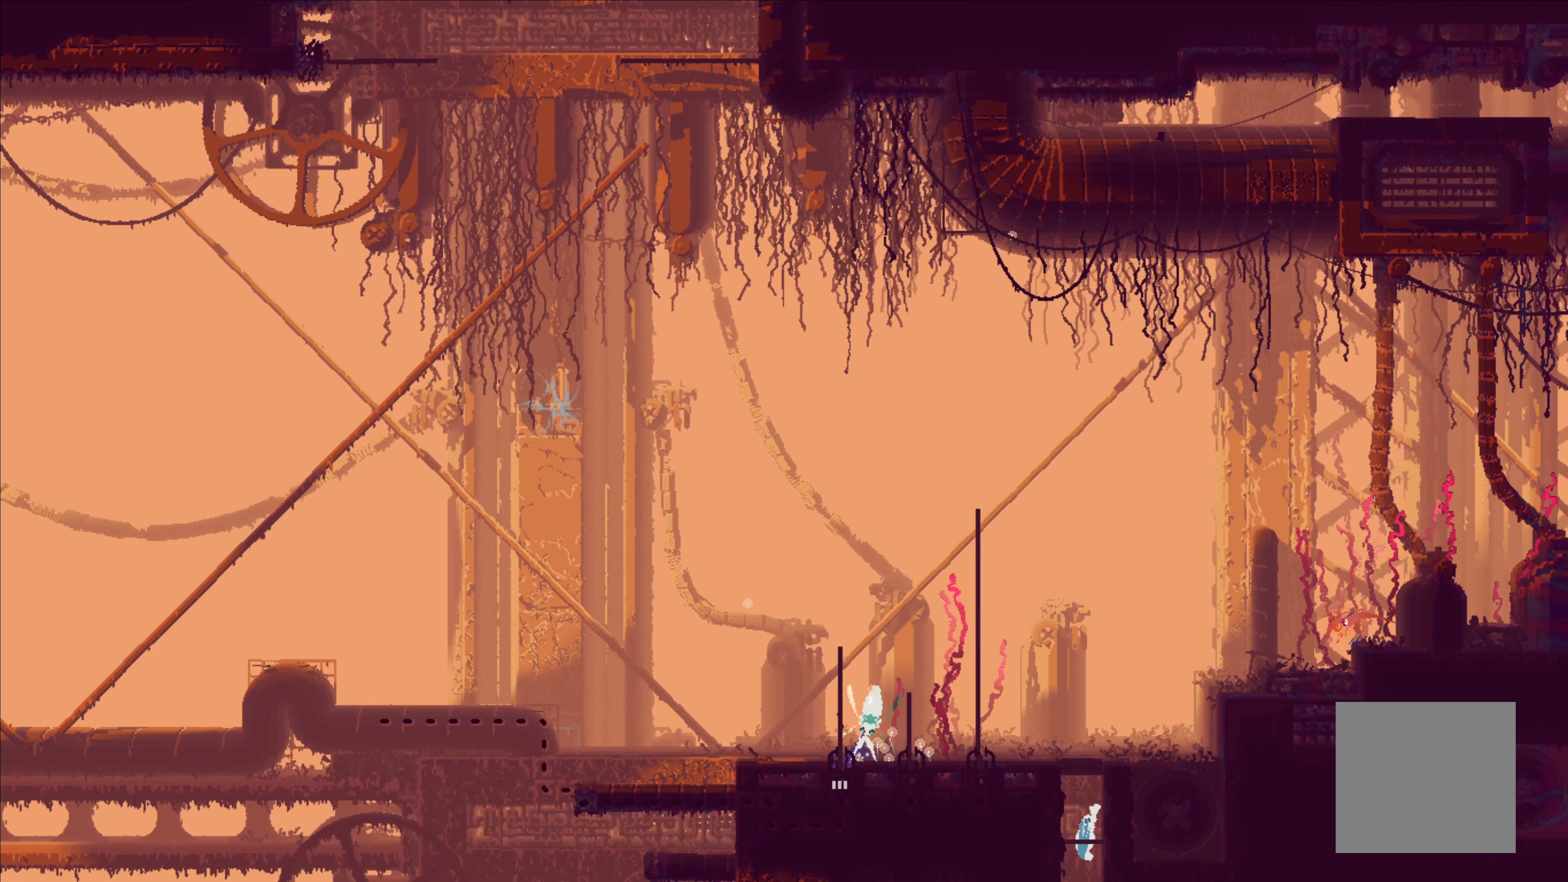
{"buttons": [], "left_stick": "down", "events": []}
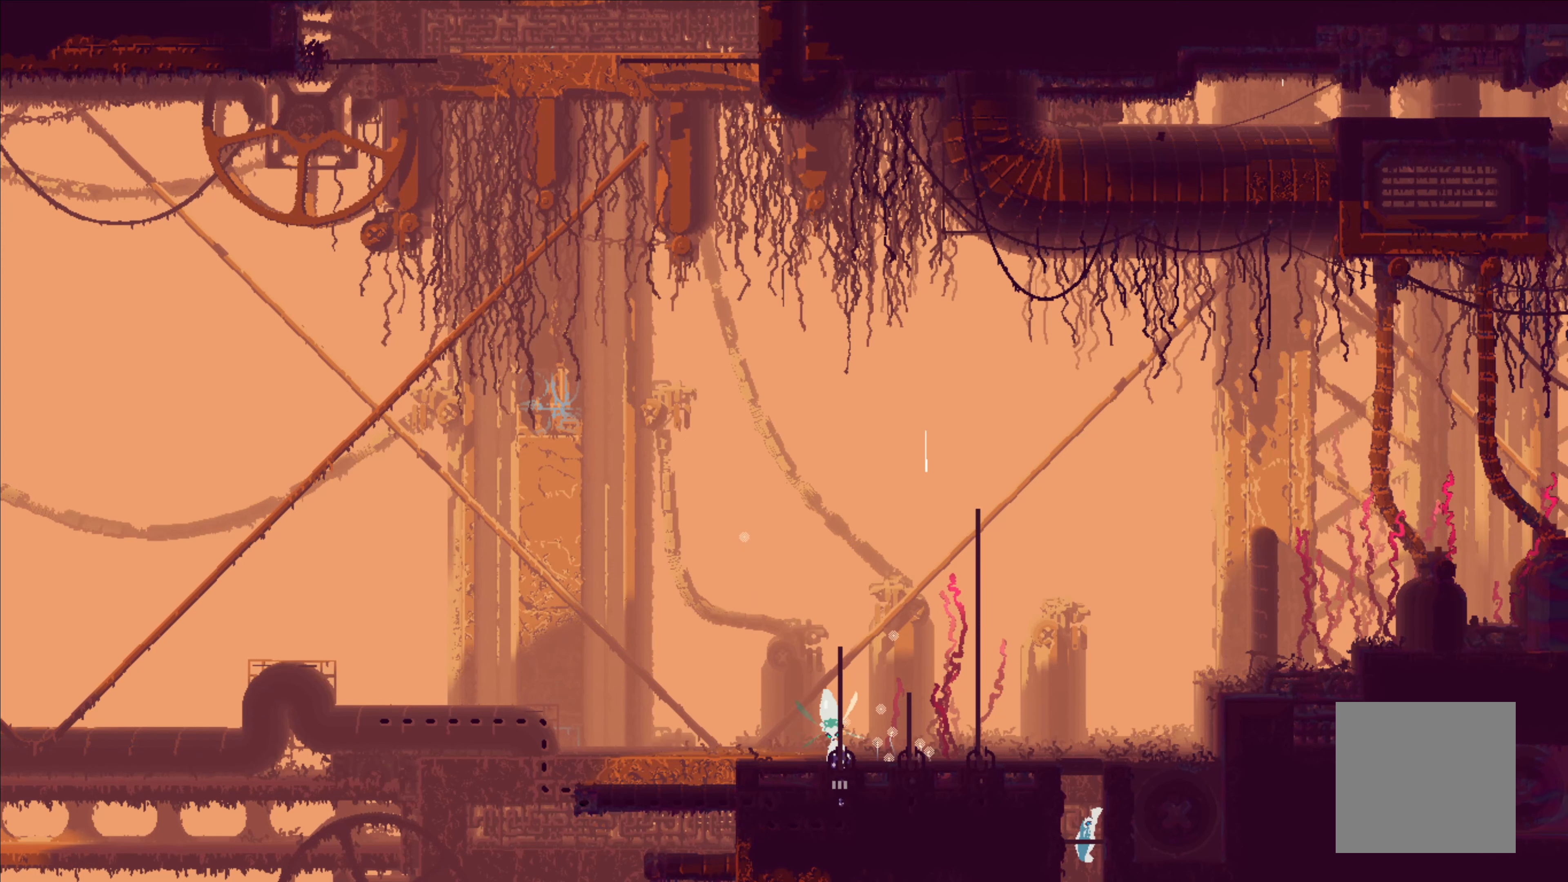
{"buttons": [], "left_stick": "down", "events": []}
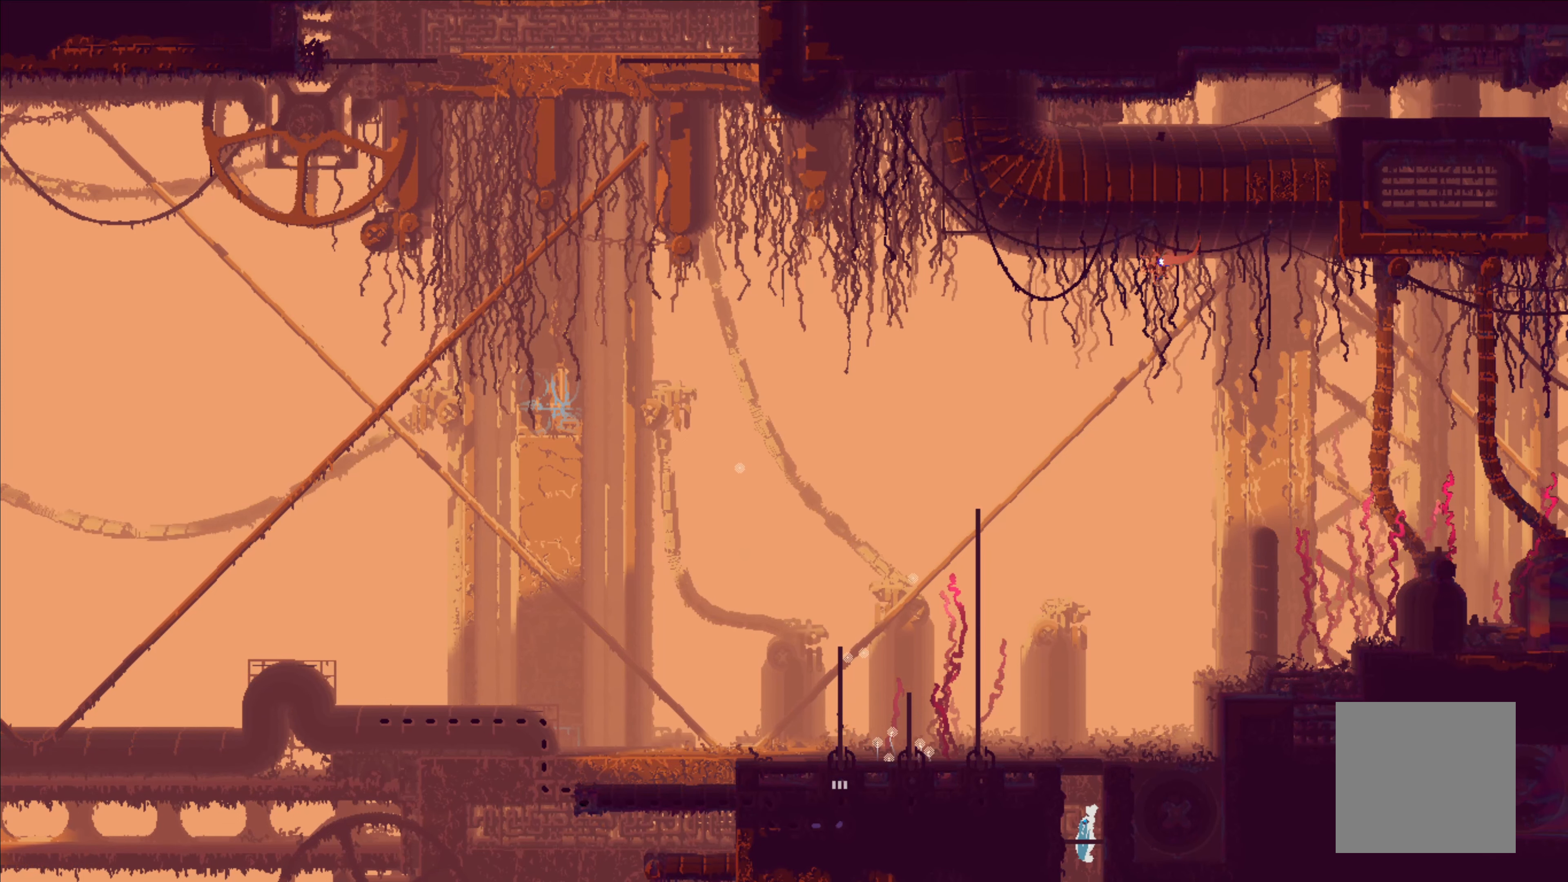
{"buttons": [], "left_stick": "center", "events": [[267, "left_stick", "down-left"], [367, "left_stick", "center"]]}
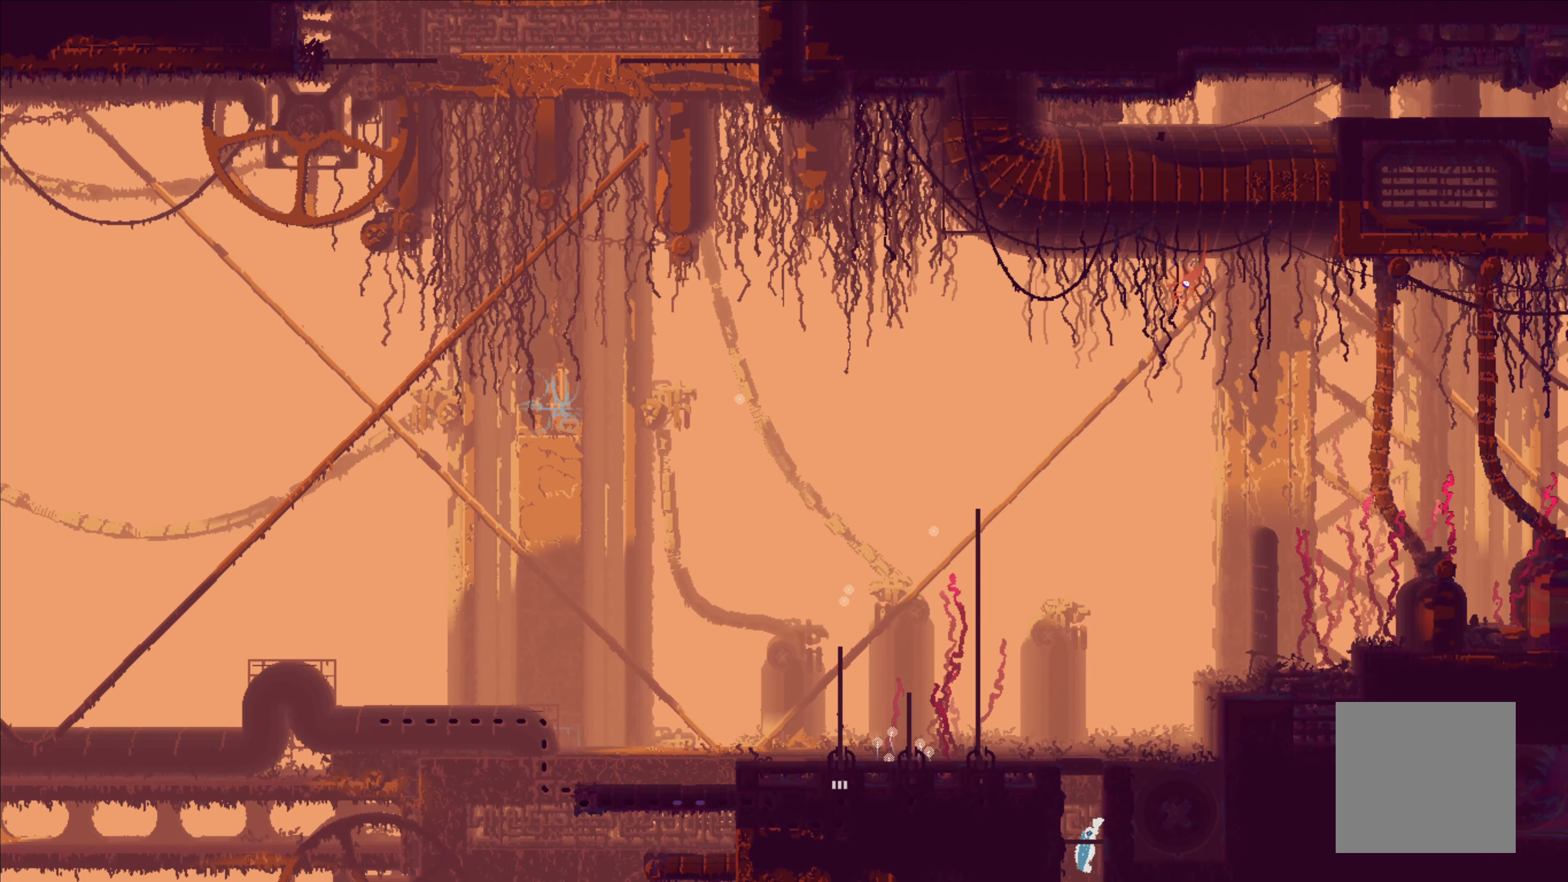
{"buttons": [], "left_stick": "center", "events": []}
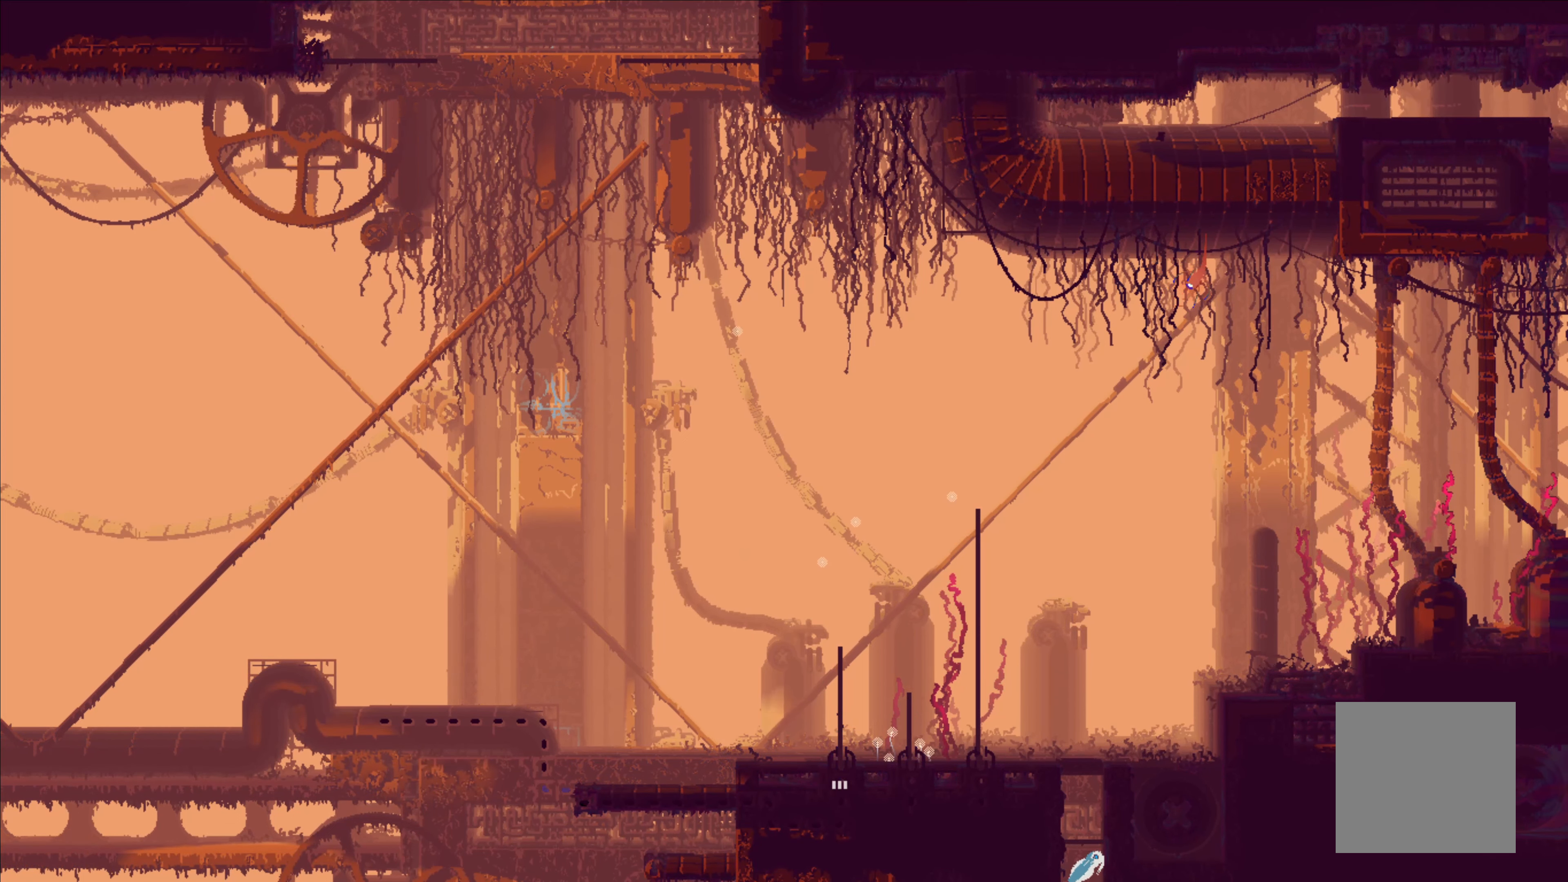
{"buttons": [], "left_stick": "center", "events": []}
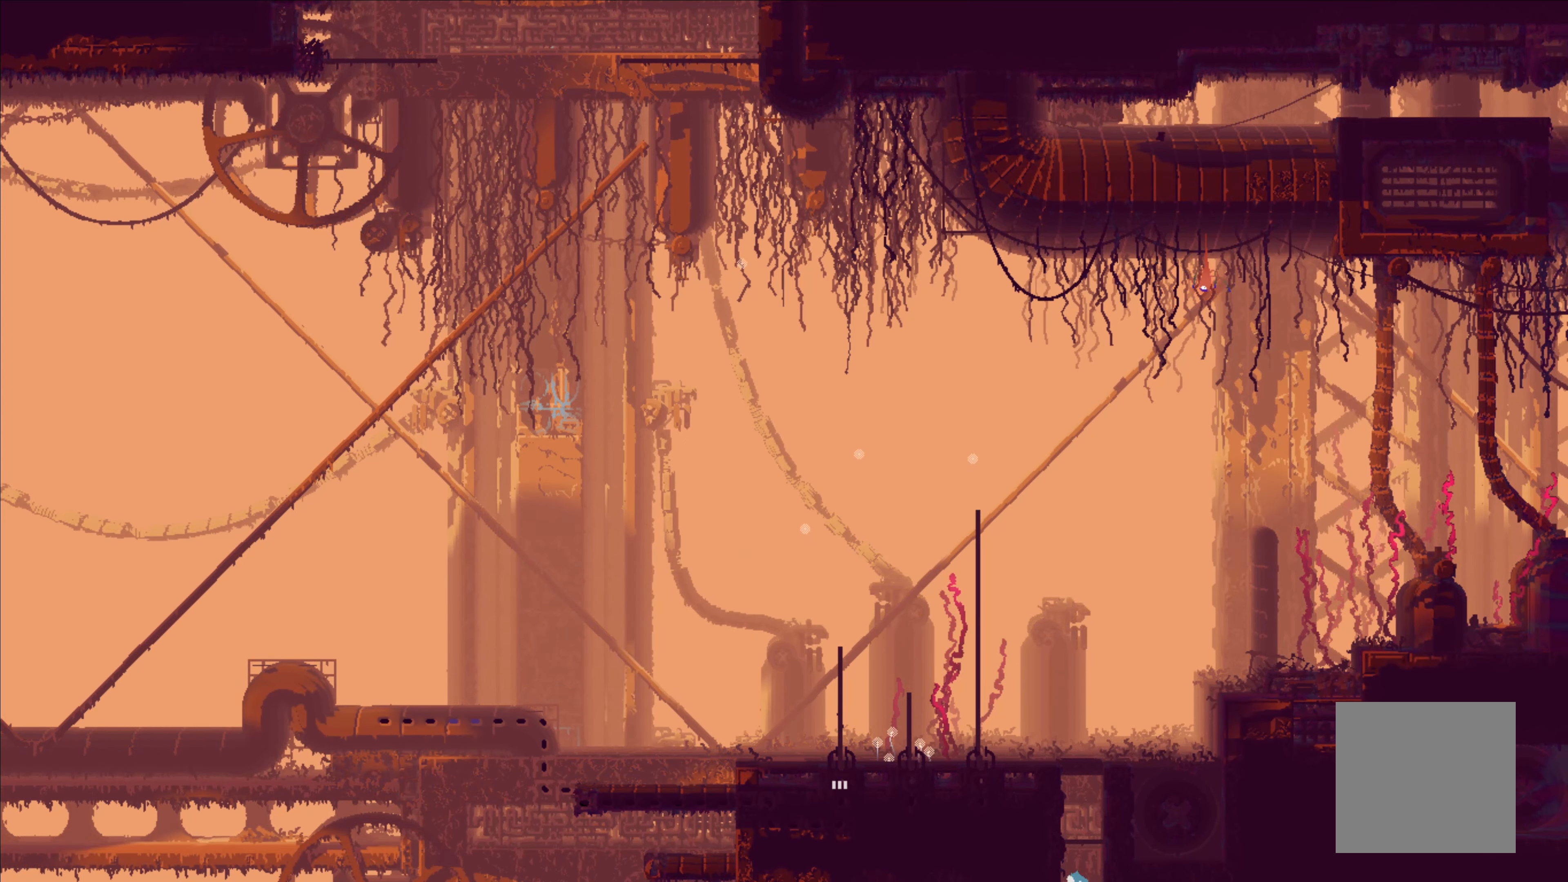
{"buttons": [], "left_stick": "center", "events": []}
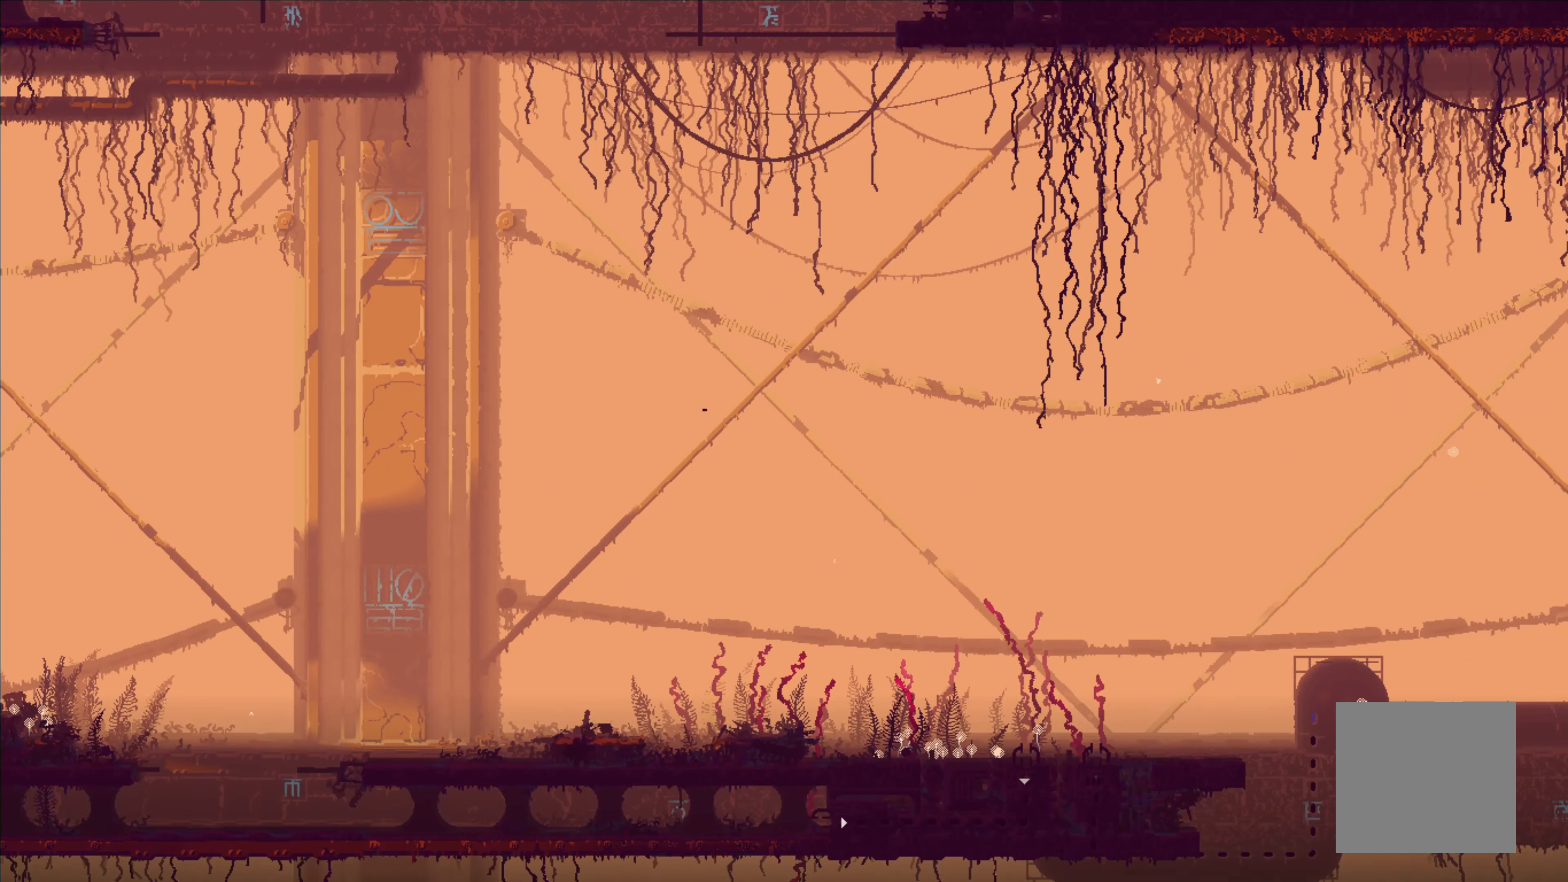
{"buttons": [], "left_stick": "center", "events": []}
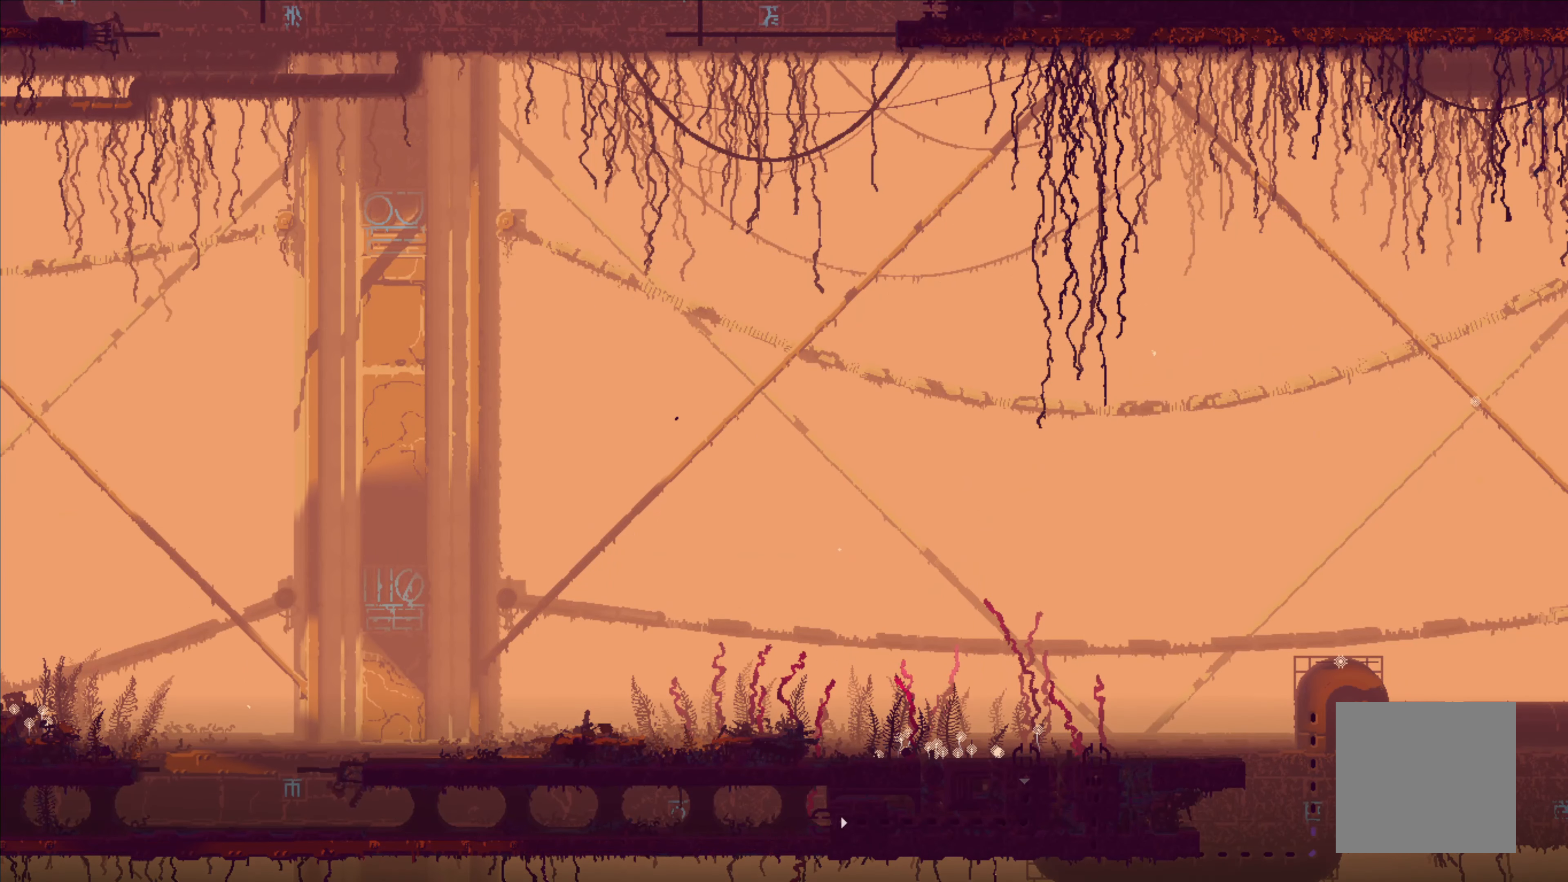
{"buttons": [], "left_stick": "center", "events": []}
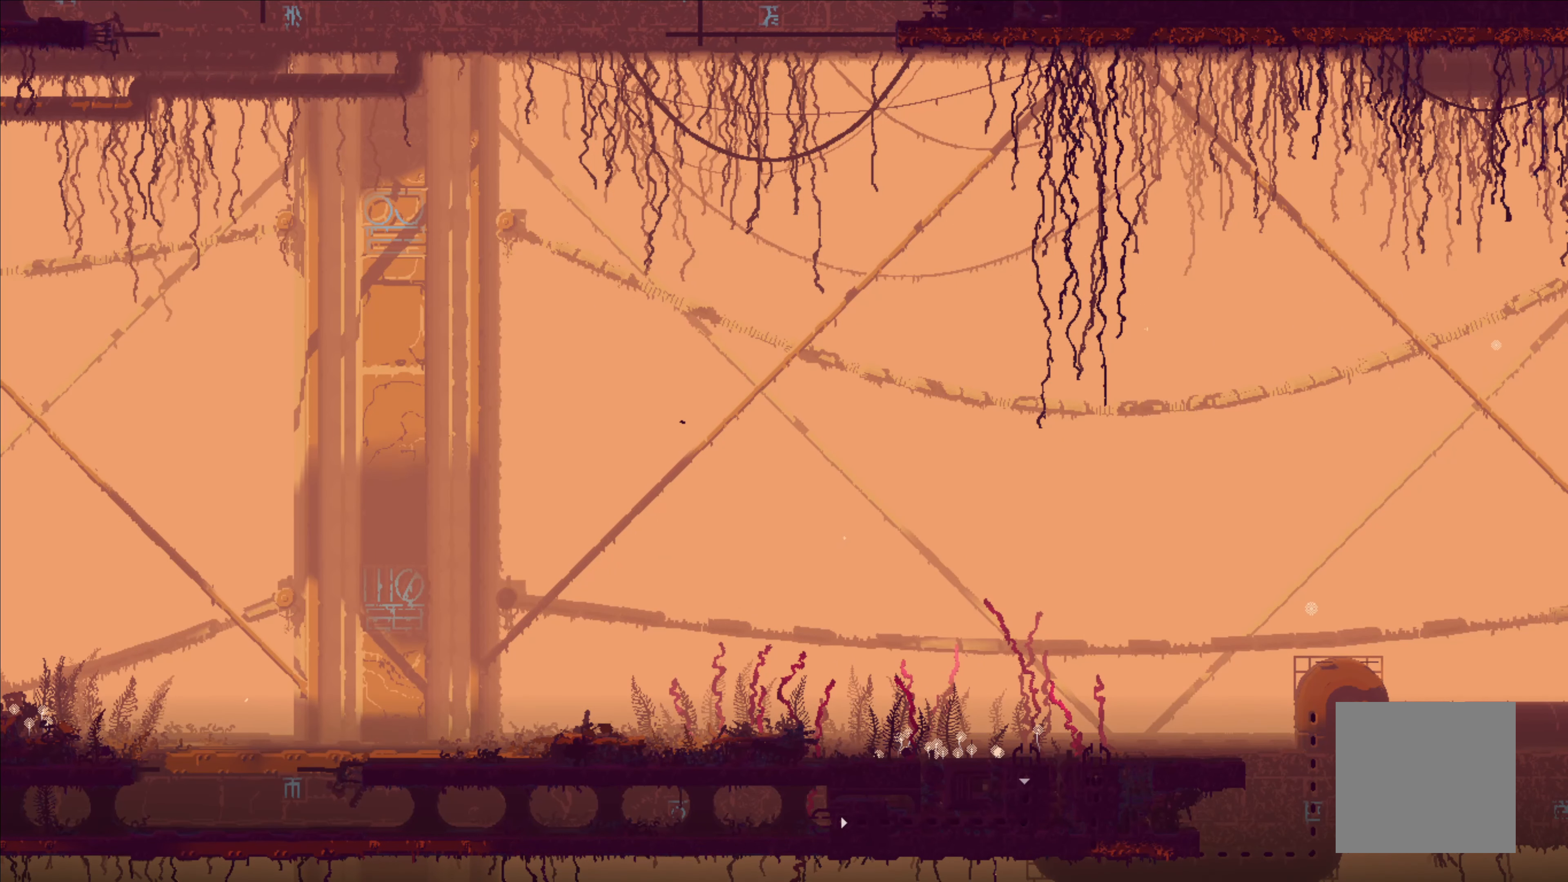
{"buttons": [], "left_stick": "up-left", "events": [[34, "left_stick", "up"], [434, "left_stick", "up-left"]]}
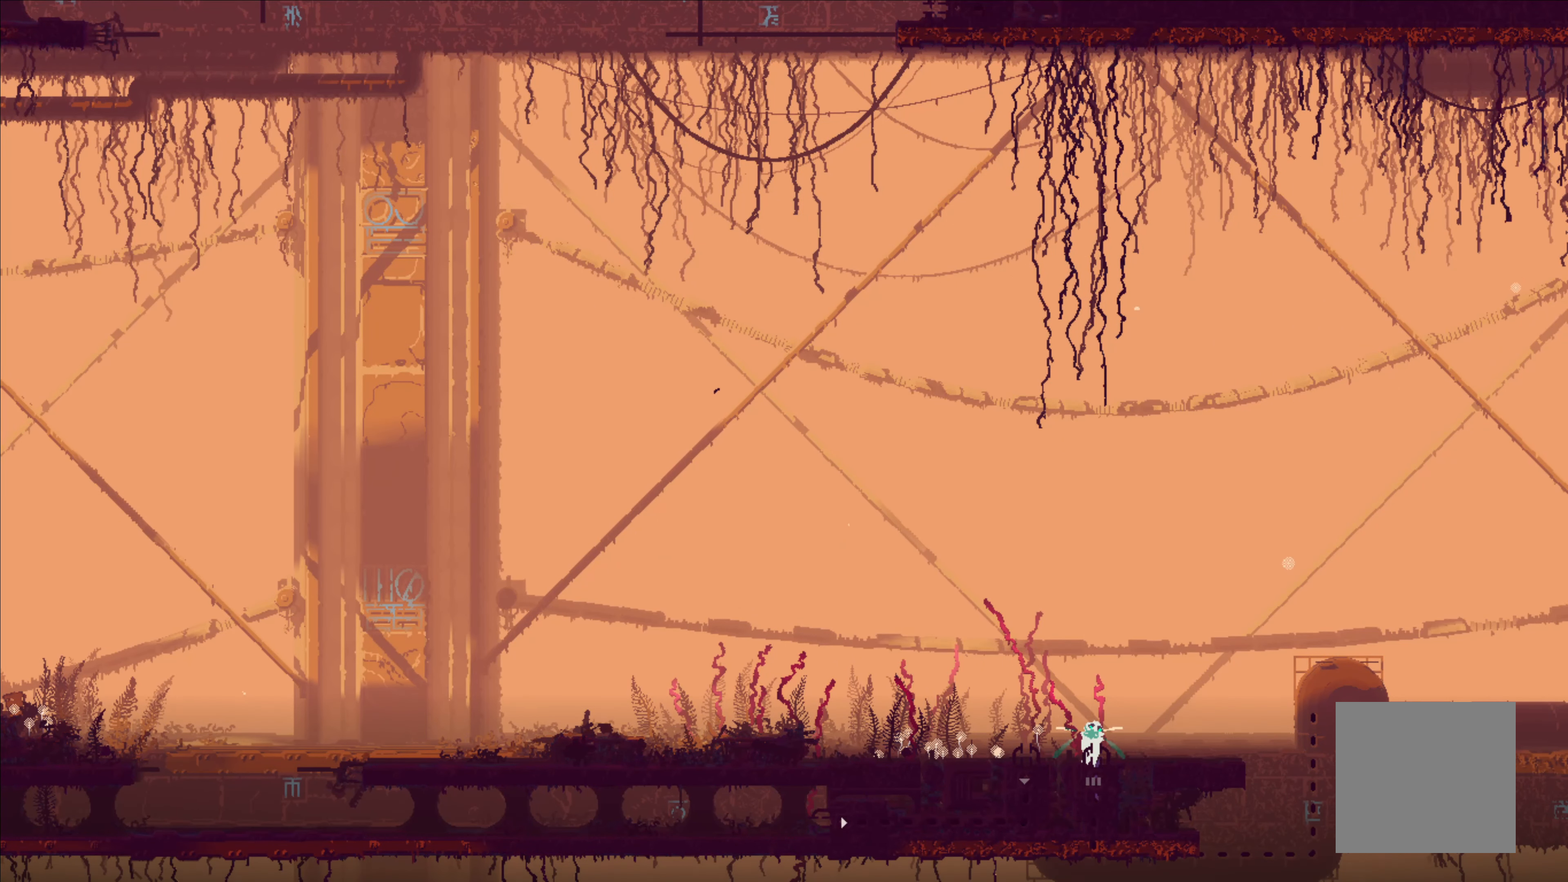
{"buttons": [], "left_stick": "left", "events": [[267, "left_stick", "left"]]}
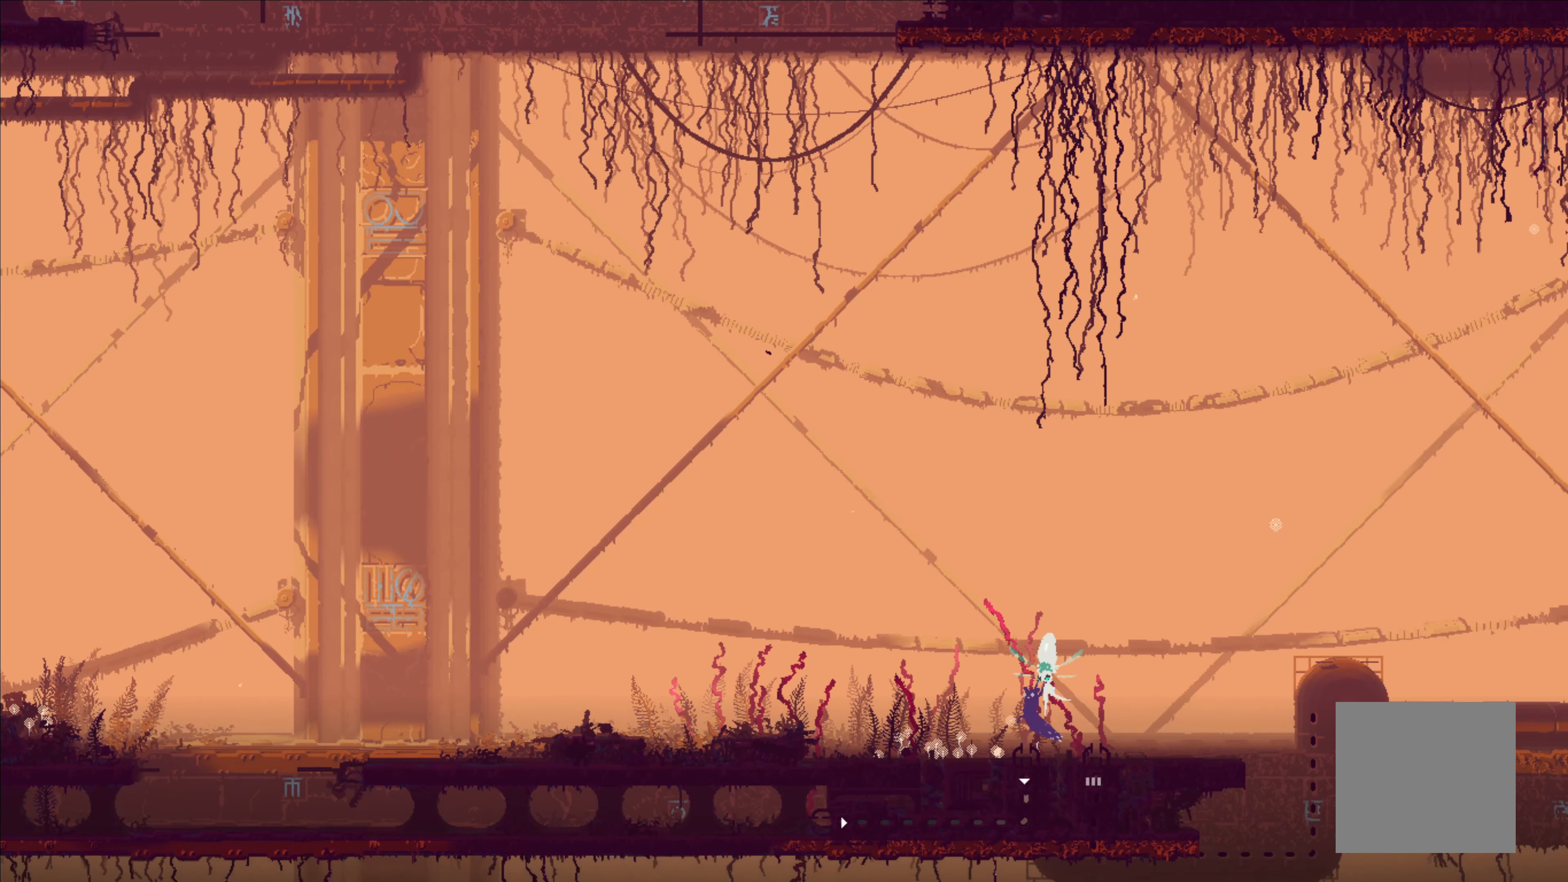
{"buttons": [], "left_stick": "left", "events": []}
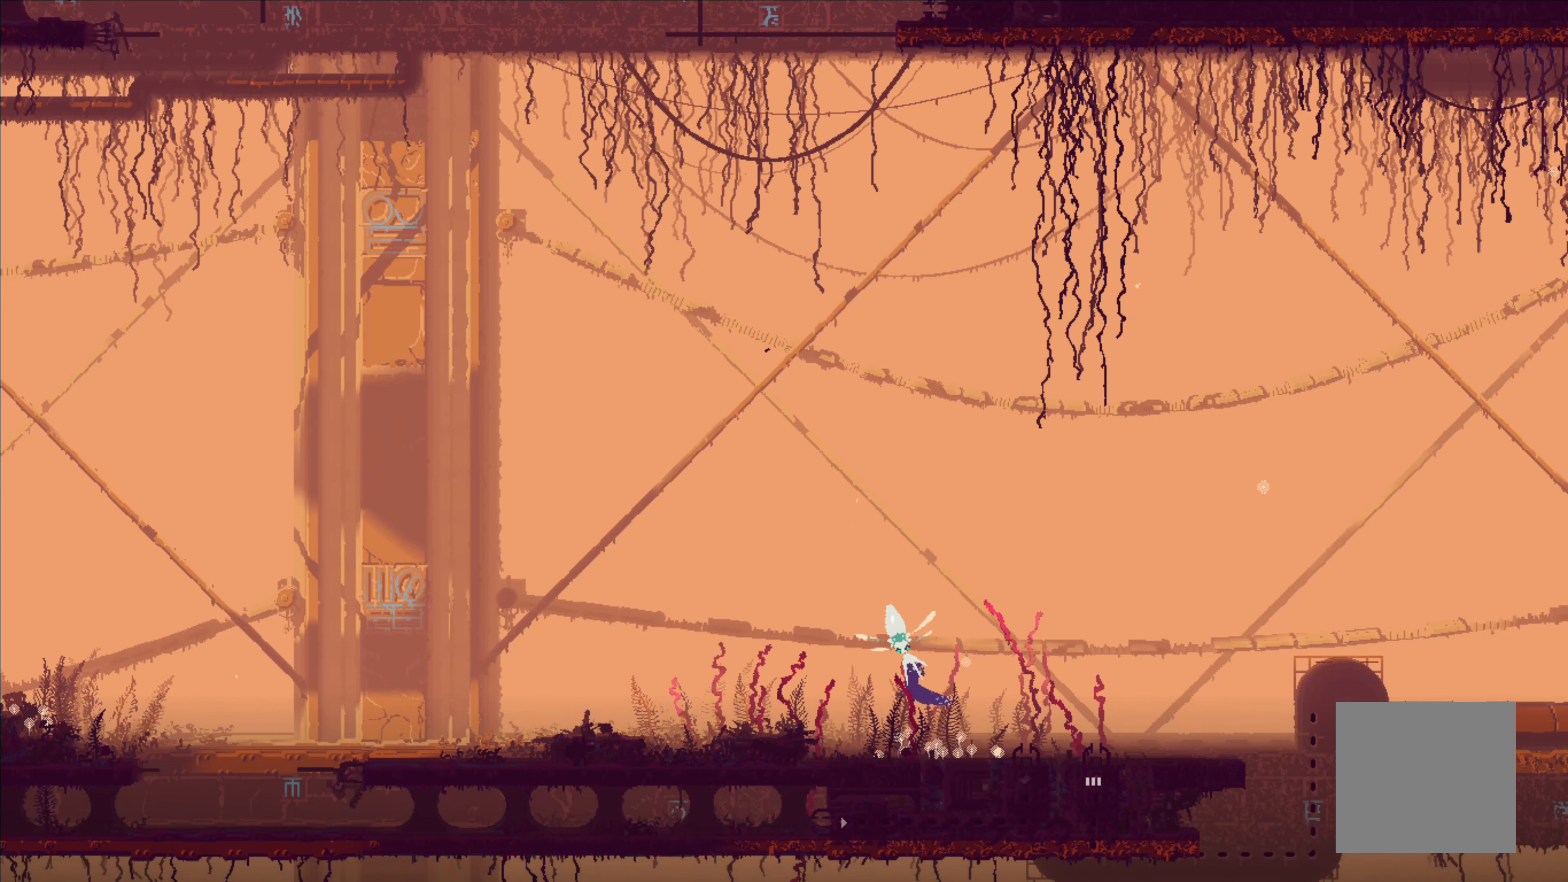
{"buttons": [], "left_stick": "left", "events": []}
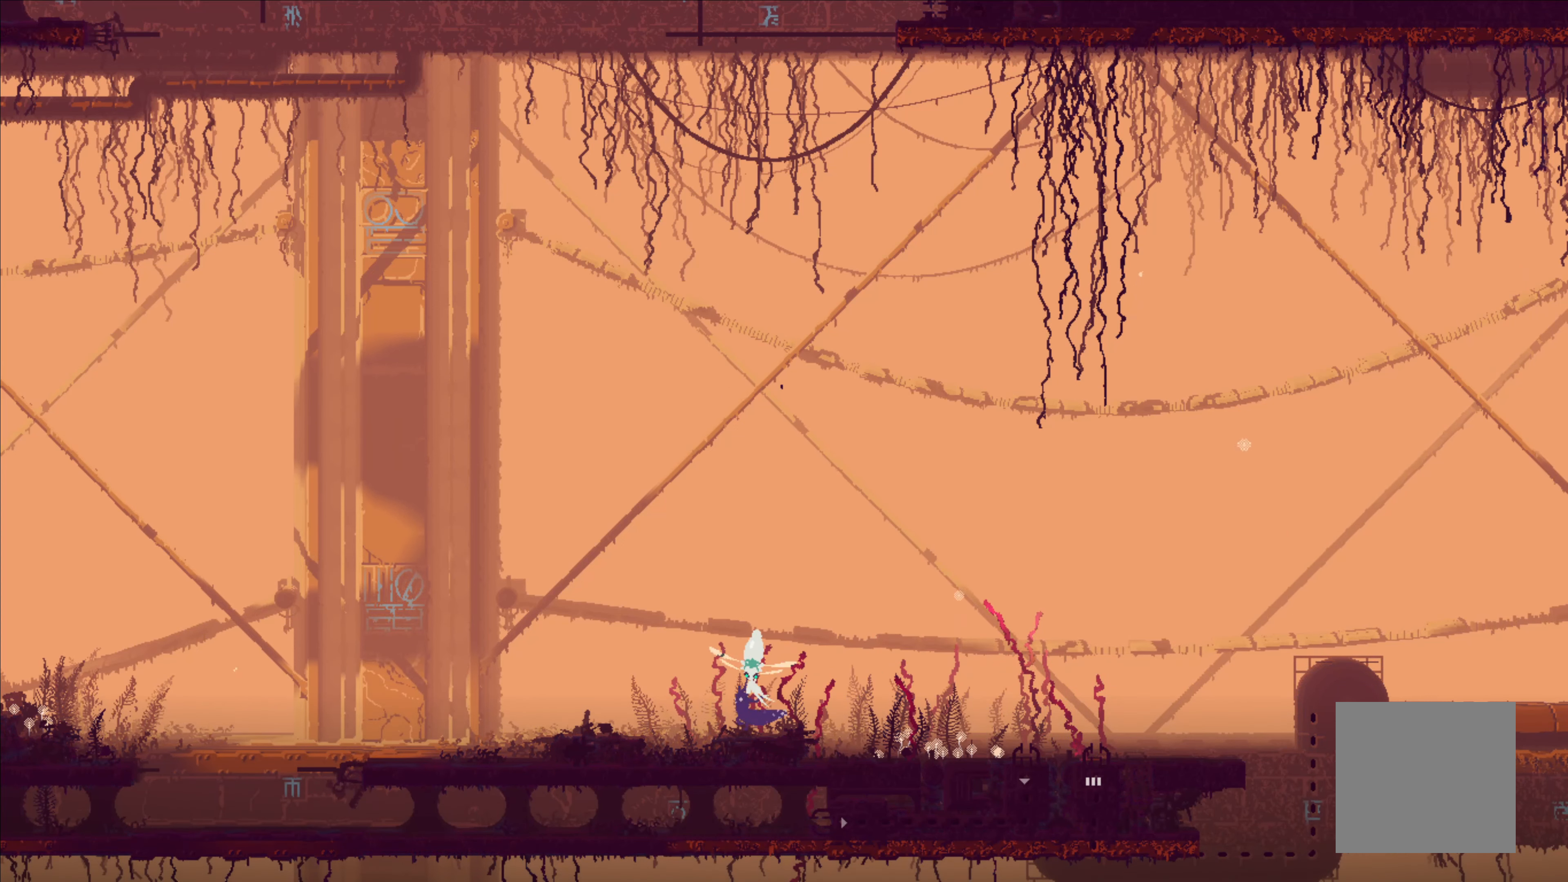
{"buttons": [], "left_stick": "left", "events": []}
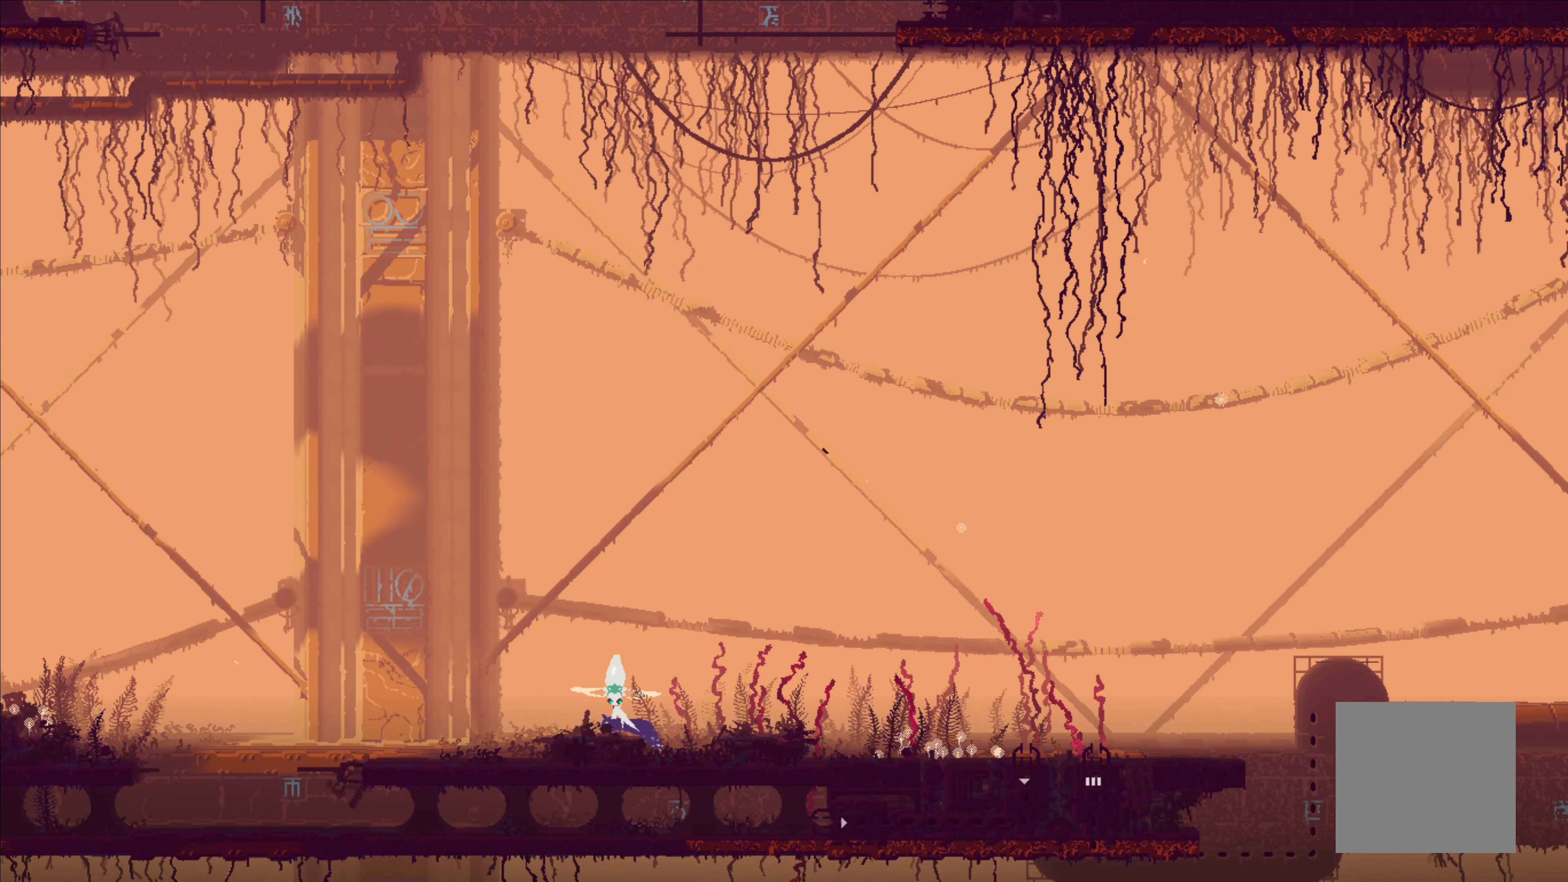
{"buttons": [], "left_stick": "left", "events": []}